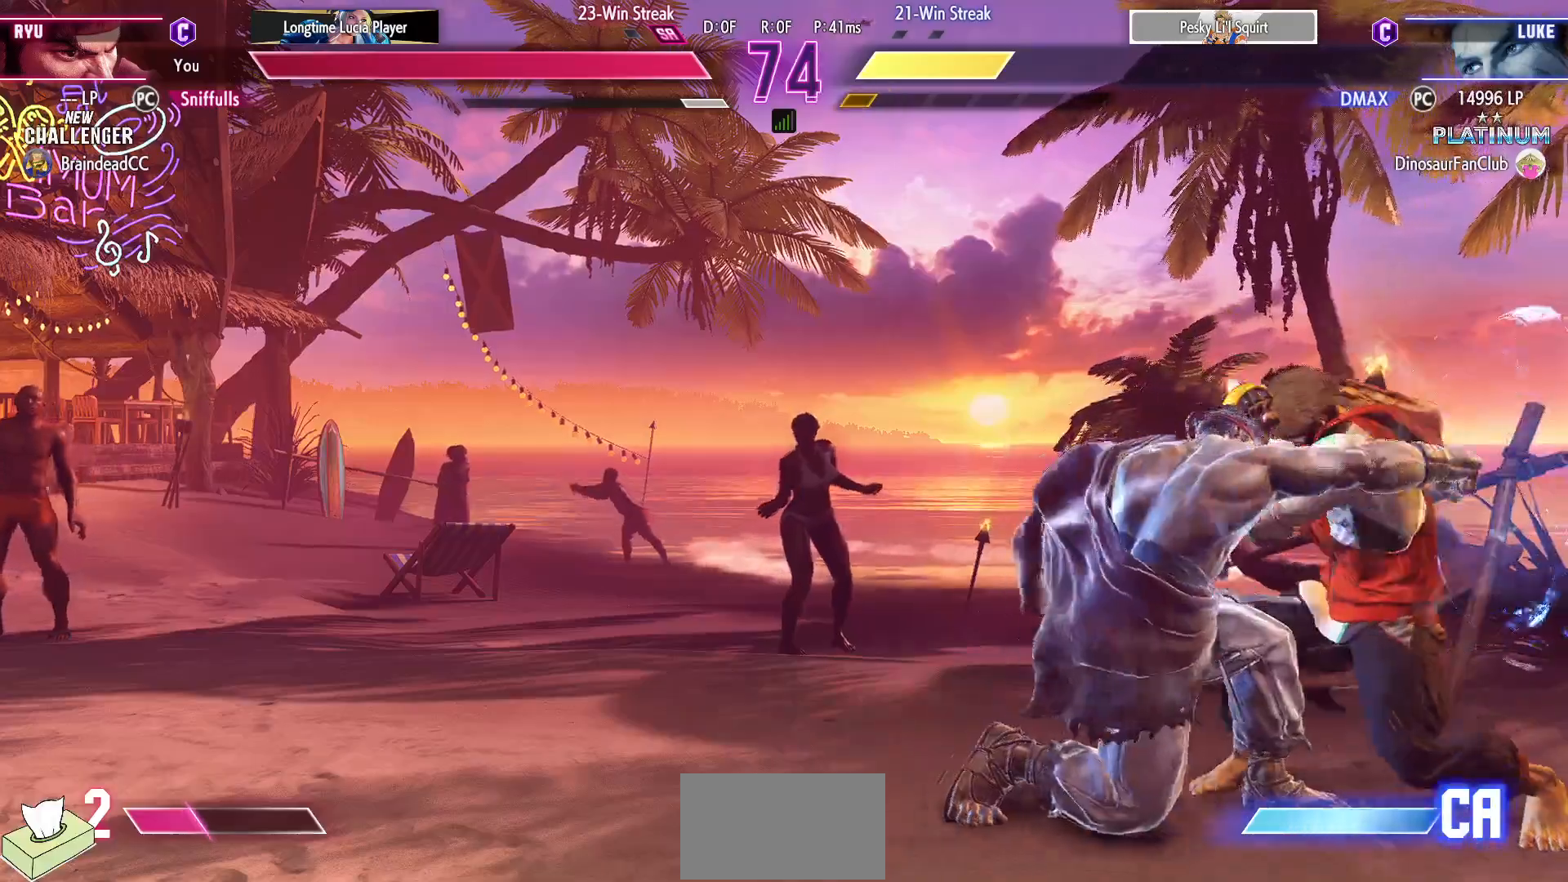
Gameplay with a controller (arcade stick); each line is a JSON object with the inputs held at the frame after it. "events" lists button and stick changes between this image and that frame as [ms after this image, input, new state], when the widget could be followed in between. Not read: HP L3 LP MP R3.
{"buttons": ["DPAD_DOWN", "DPAD_LEFT"], "events": [[183, "SQUARE", "down"], [283, "SQUARE", "up"]]}
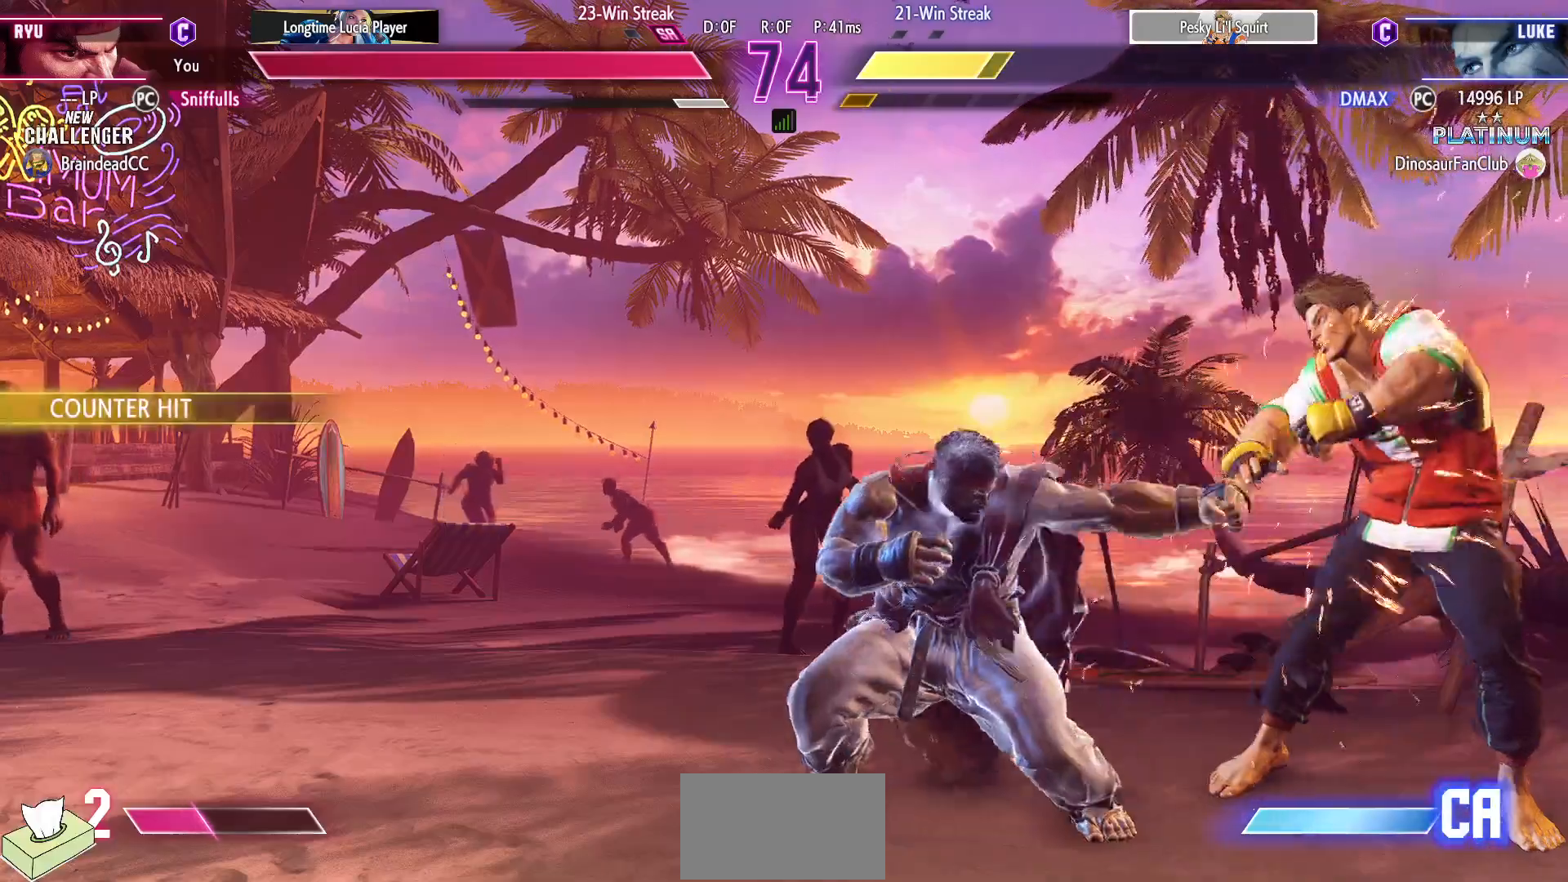
{"buttons": [], "events": [[33, "CIRCLE", "down"], [100, "DPAD_LEFT", "up"], [150, "CIRCLE", "up"], [150, "DPAD_RIGHT", "down"], [200, "DPAD_DOWN", "up"], [233, "TRIANGLE", "down"], [250, "DPAD_RIGHT", "up"], [317, "TRIANGLE", "up"]]}
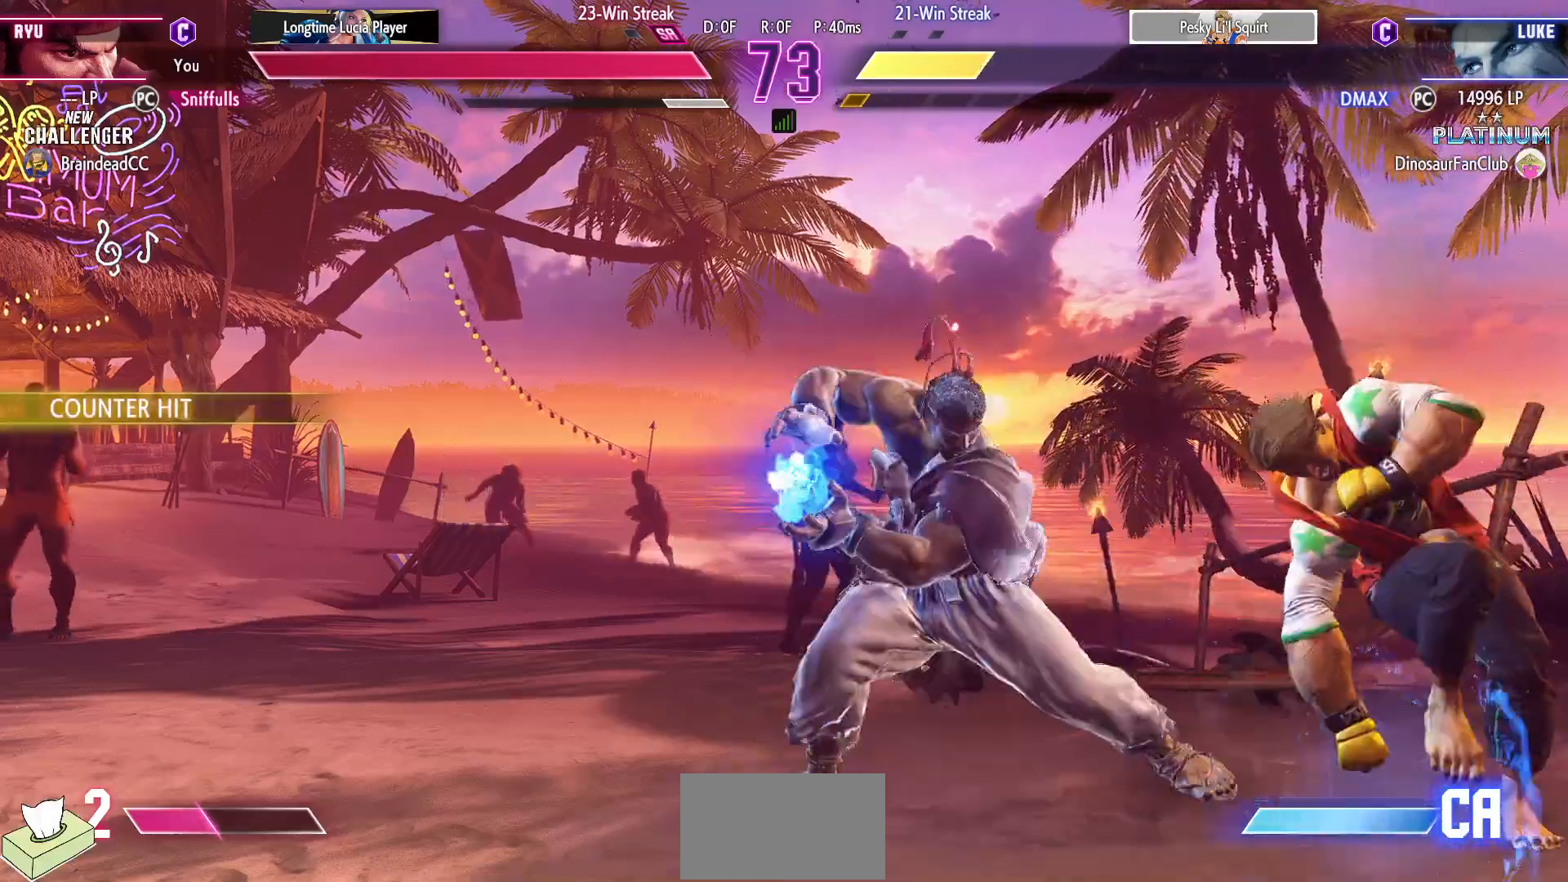
{"buttons": ["DPAD_DOWN", "DPAD_LEFT"], "events": [[167, "DPAD_DOWN", "down"], [167, "DPAD_LEFT", "down"]]}
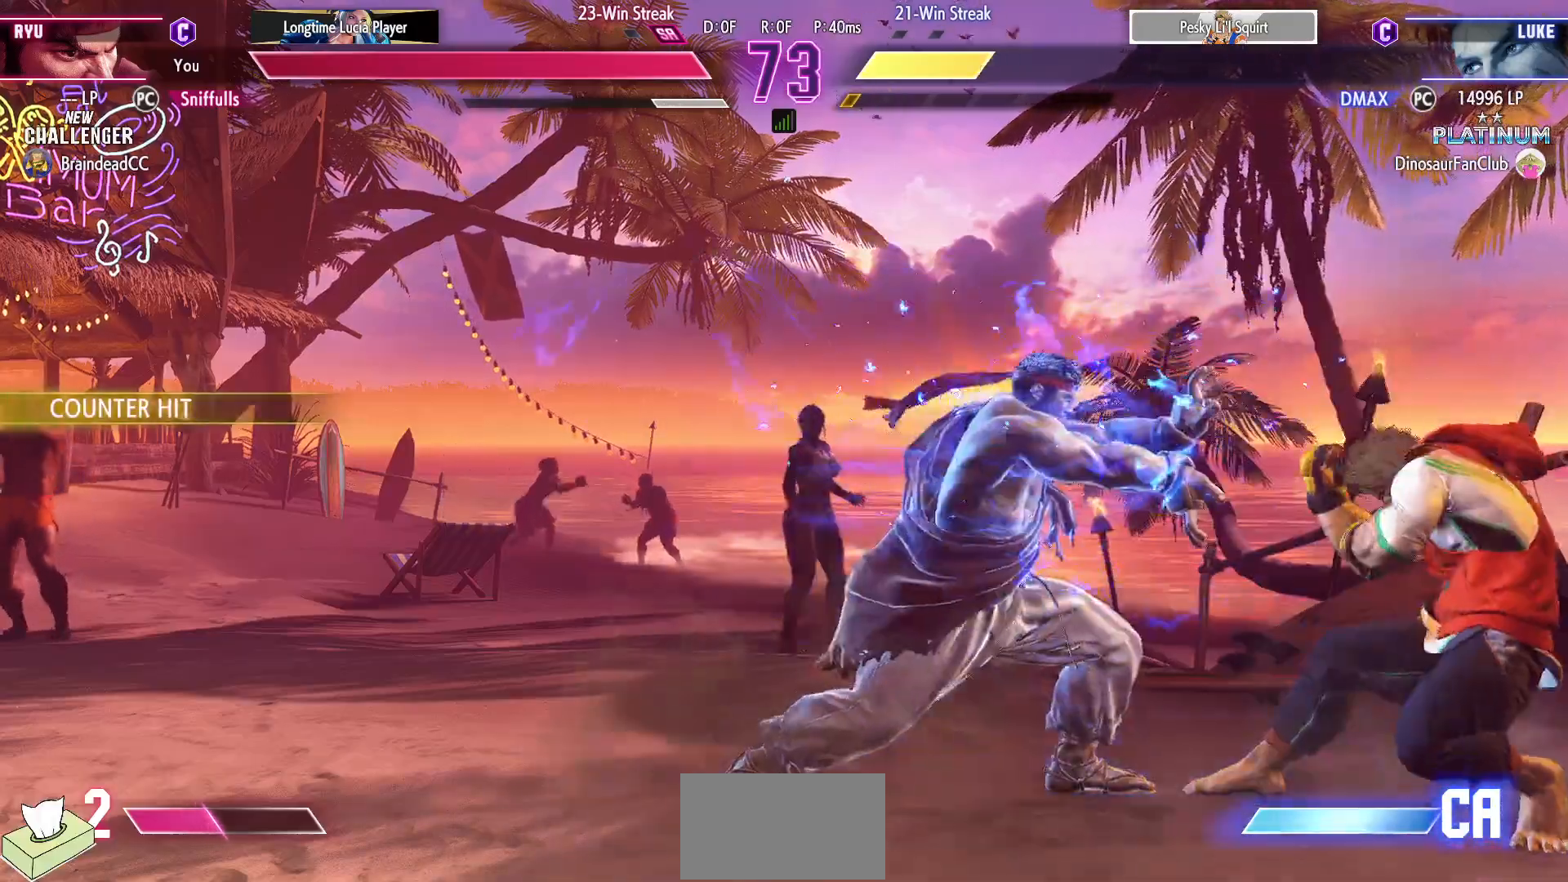
{"buttons": ["DPAD_DOWN", "DPAD_LEFT"], "events": []}
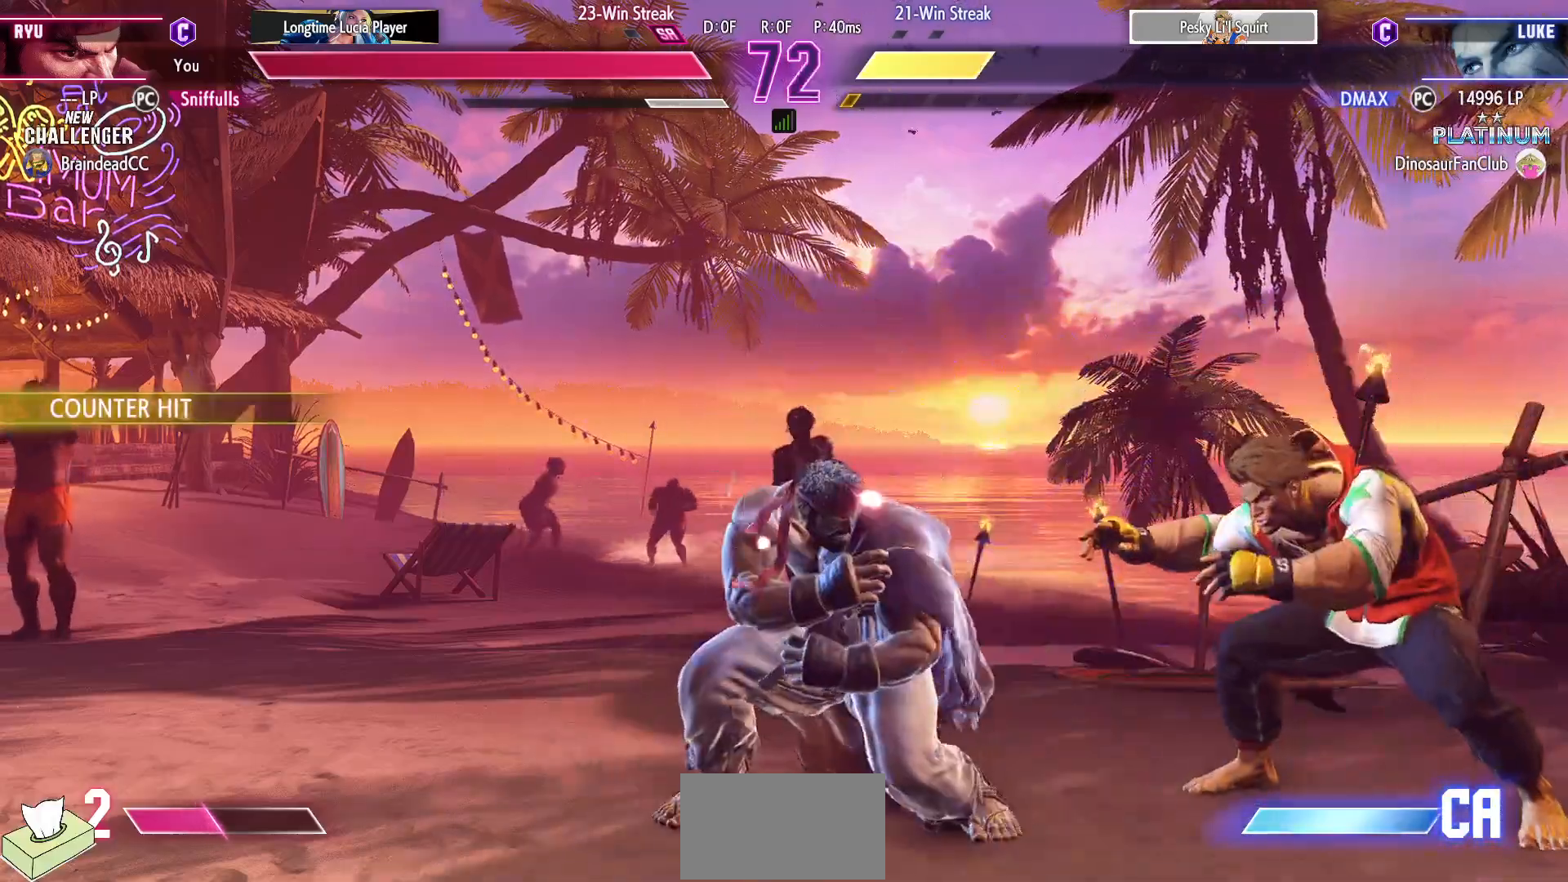
{"buttons": ["DPAD_LEFT"], "events": [[133, "DPAD_DOWN", "up"]]}
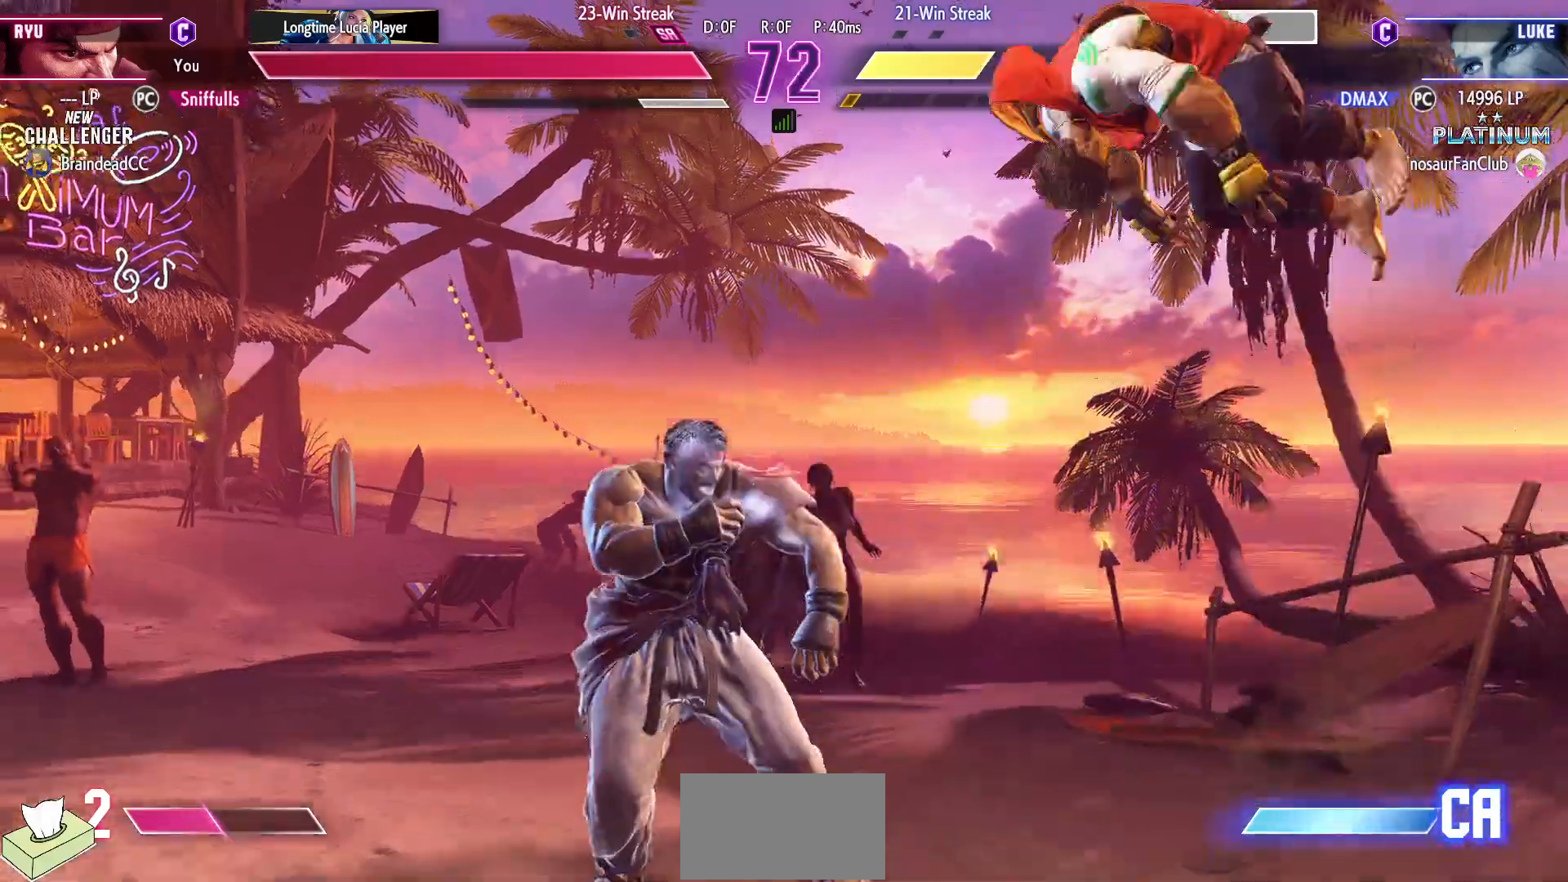
{"buttons": [], "events": [[83, "DPAD_LEFT", "up"], [83, "DPAD_RIGHT", "down"], [150, "DPAD_DOWN", "down"], [183, "DPAD_RIGHT", "up"], [217, "DPAD_RIGHT", "down"], [250, "DPAD_DOWN", "up"], [250, "R1", "down"], [300, "DPAD_RIGHT", "up"], [300, "R1", "up"]]}
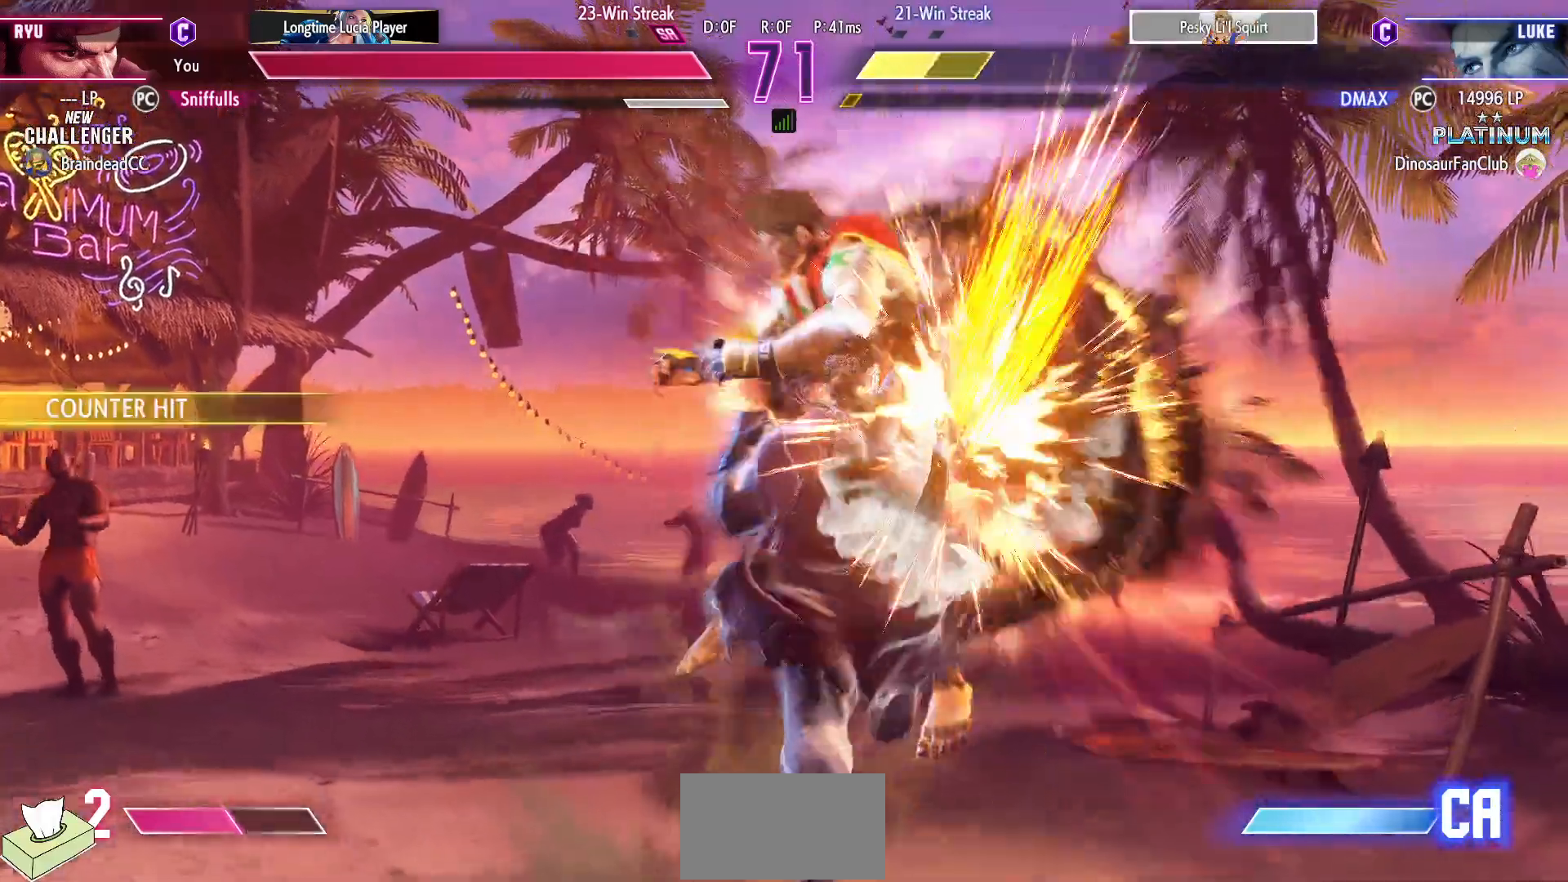
{"buttons": [], "events": []}
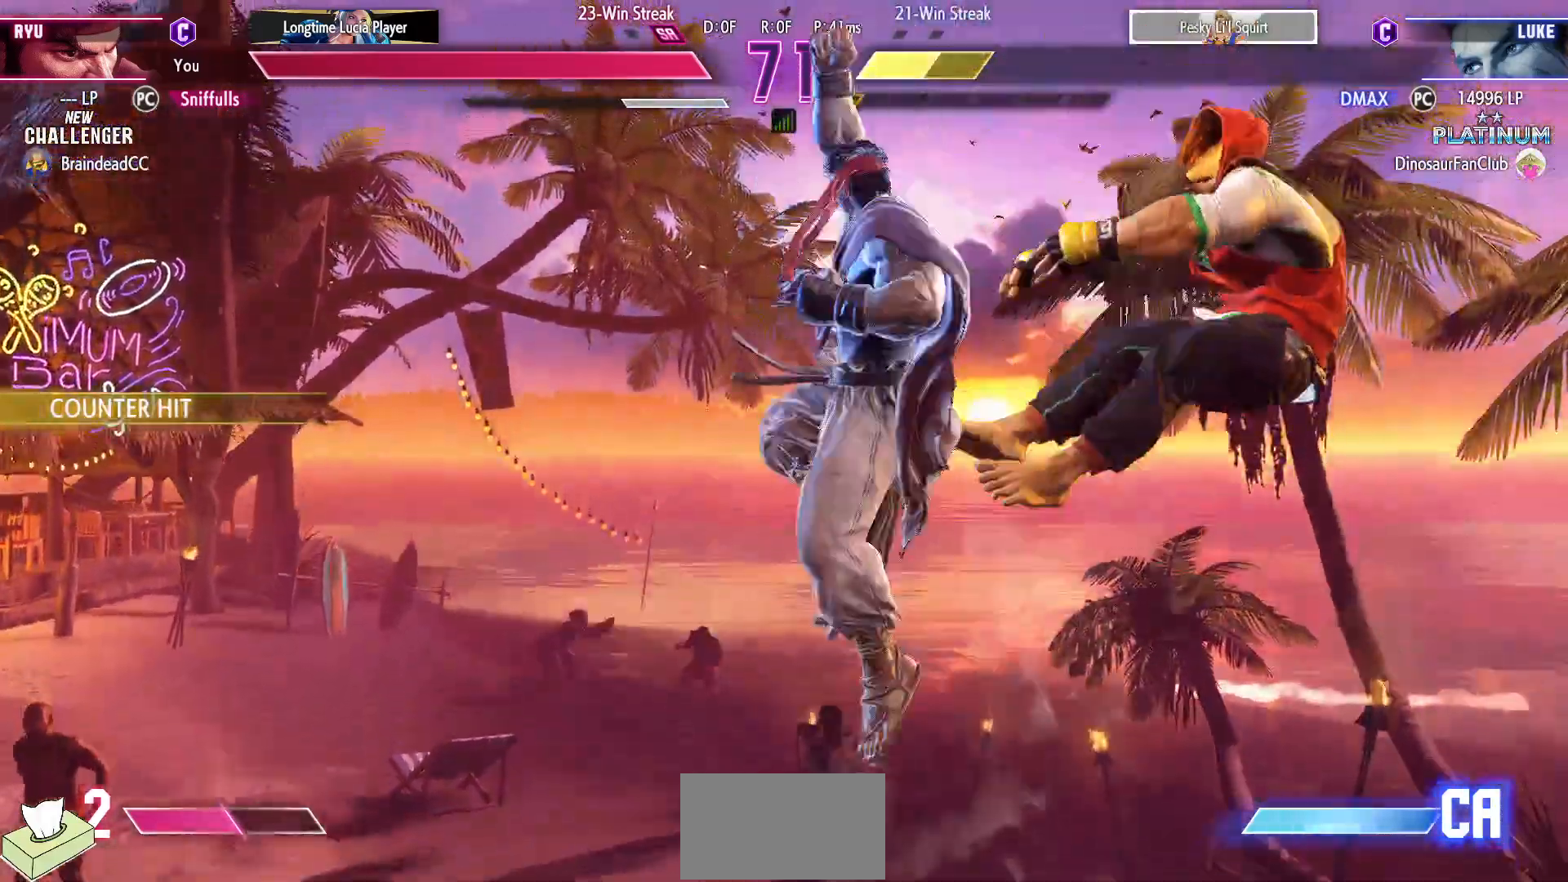
{"buttons": ["DPAD_RIGHT"], "events": [[367, "DPAD_RIGHT", "down"]]}
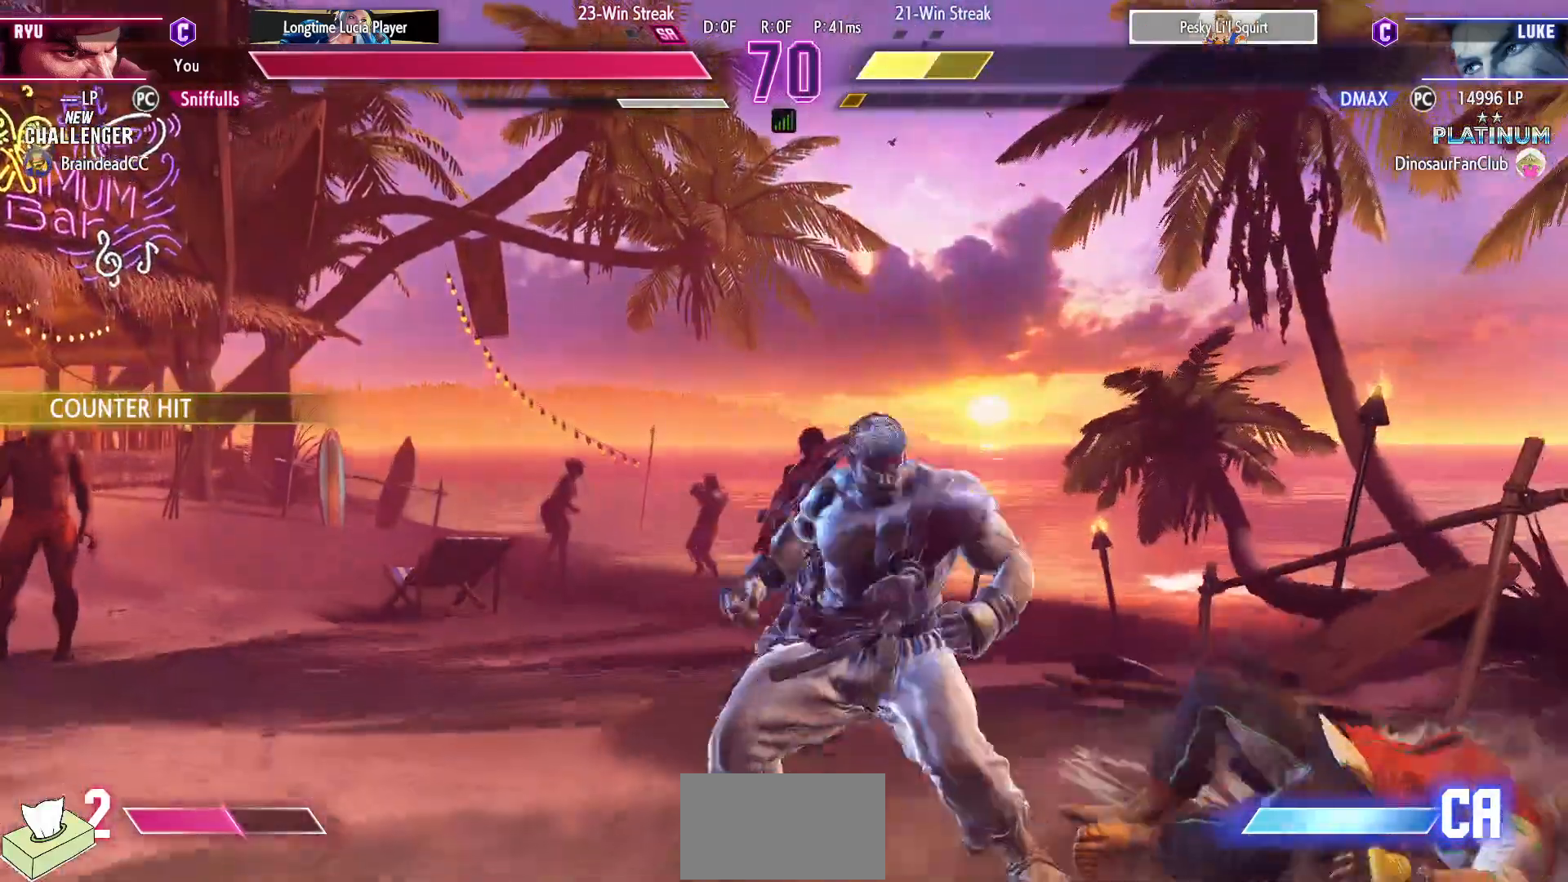
{"buttons": ["SQUARE", "DPAD_DOWN", "DPAD_LEFT"], "events": [[333, "DPAD_DOWN", "down"], [367, "DPAD_LEFT", "down"], [367, "DPAD_RIGHT", "up"], [400, "SQUARE", "down"]]}
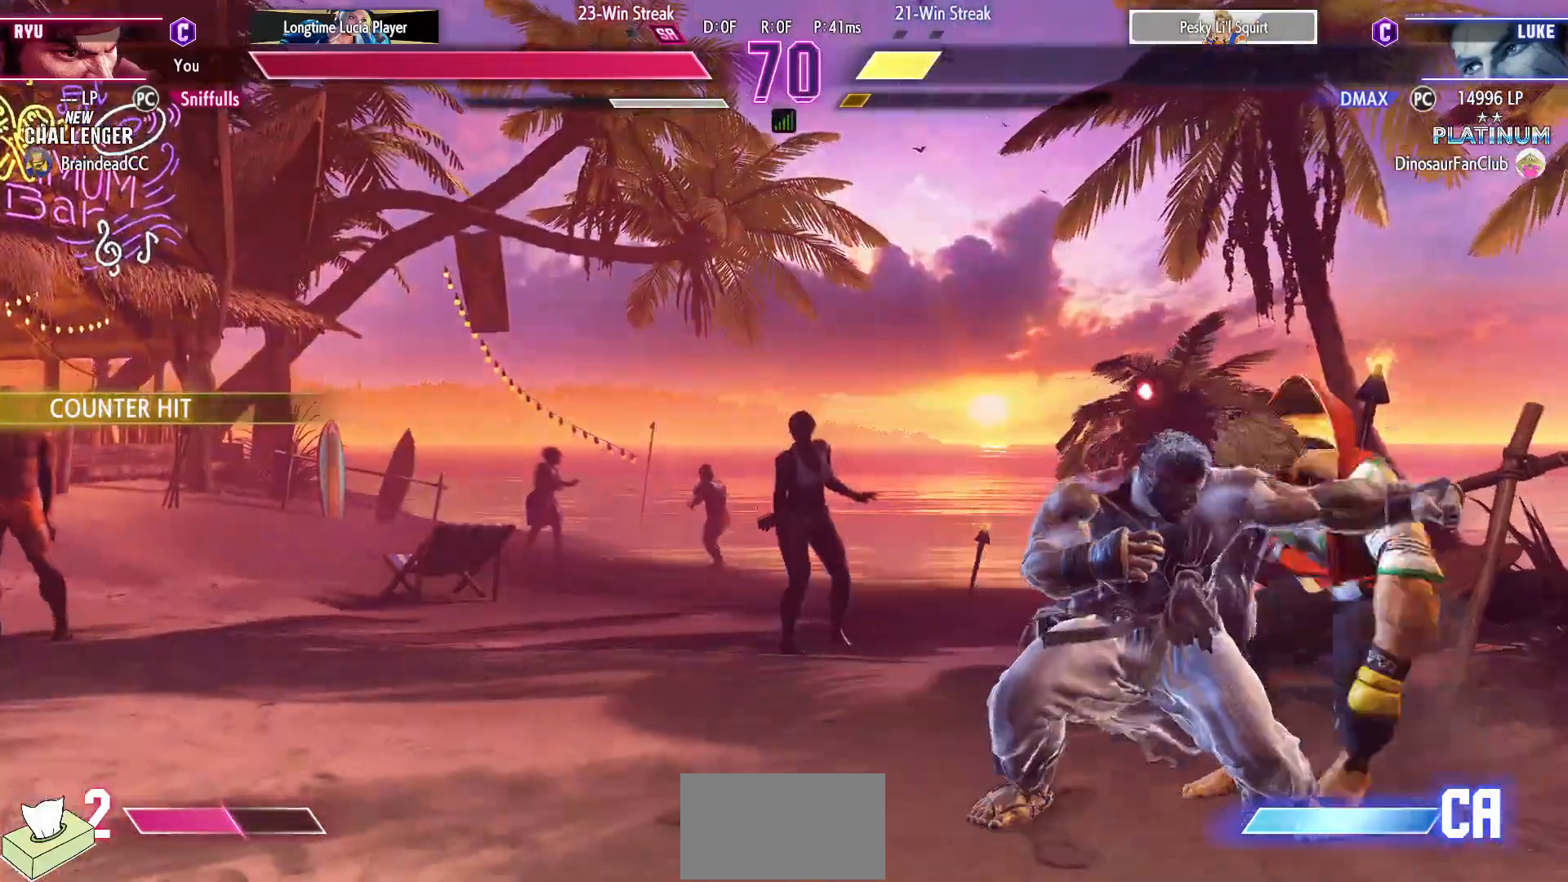
{"buttons": ["DPAD_DOWN", "DPAD_LEFT"], "events": [[17, "SQUARE", "up"], [233, "SQUARE", "down"], [333, "SQUARE", "up"]]}
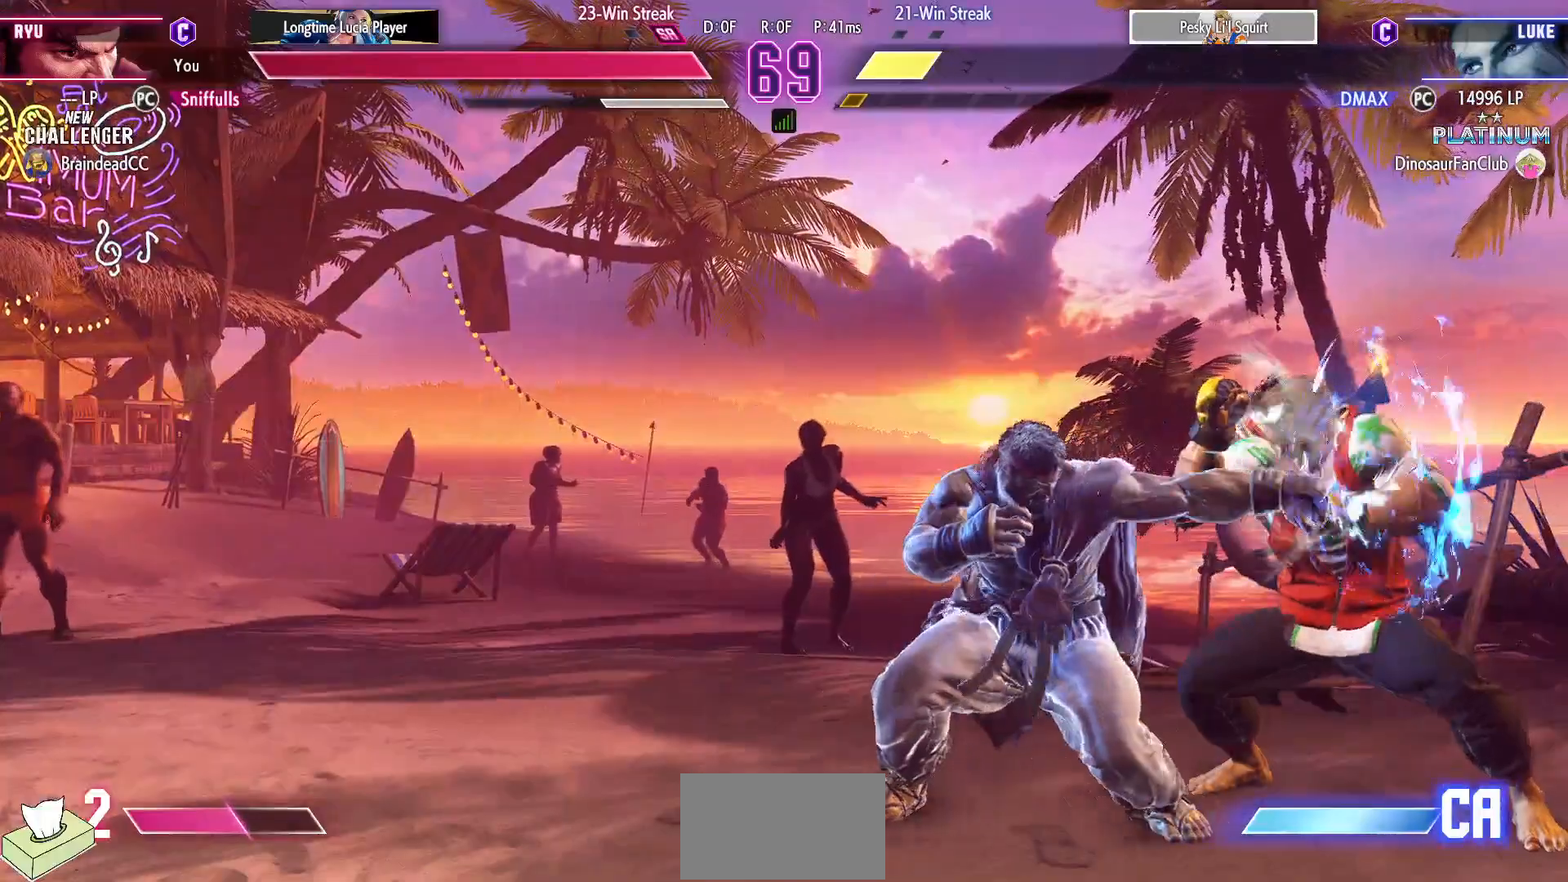
{"buttons": ["DPAD_DOWN", "DPAD_LEFT"], "events": [[17, "DPAD_LEFT", "up"], [17, "DPAD_RIGHT", "down"], [33, "DPAD_DOWN", "up"], [67, "R1", "down"], [300, "R1", "up"], [317, "DPAD_DOWN", "down"], [317, "DPAD_LEFT", "down"], [317, "DPAD_RIGHT", "up"]]}
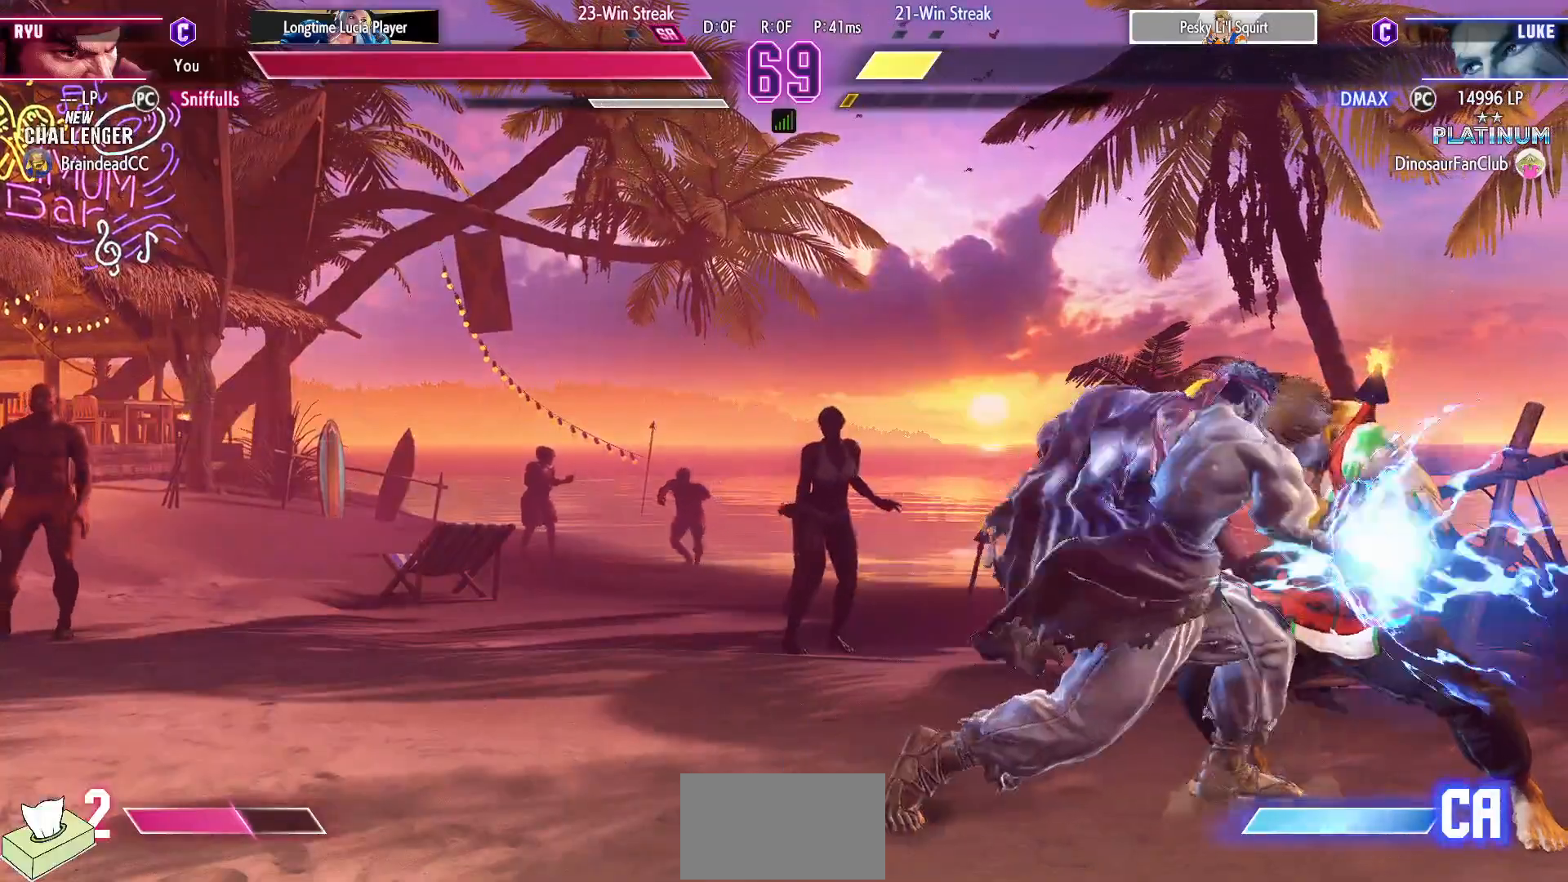
{"buttons": ["DPAD_DOWN", "DPAD_LEFT"], "events": []}
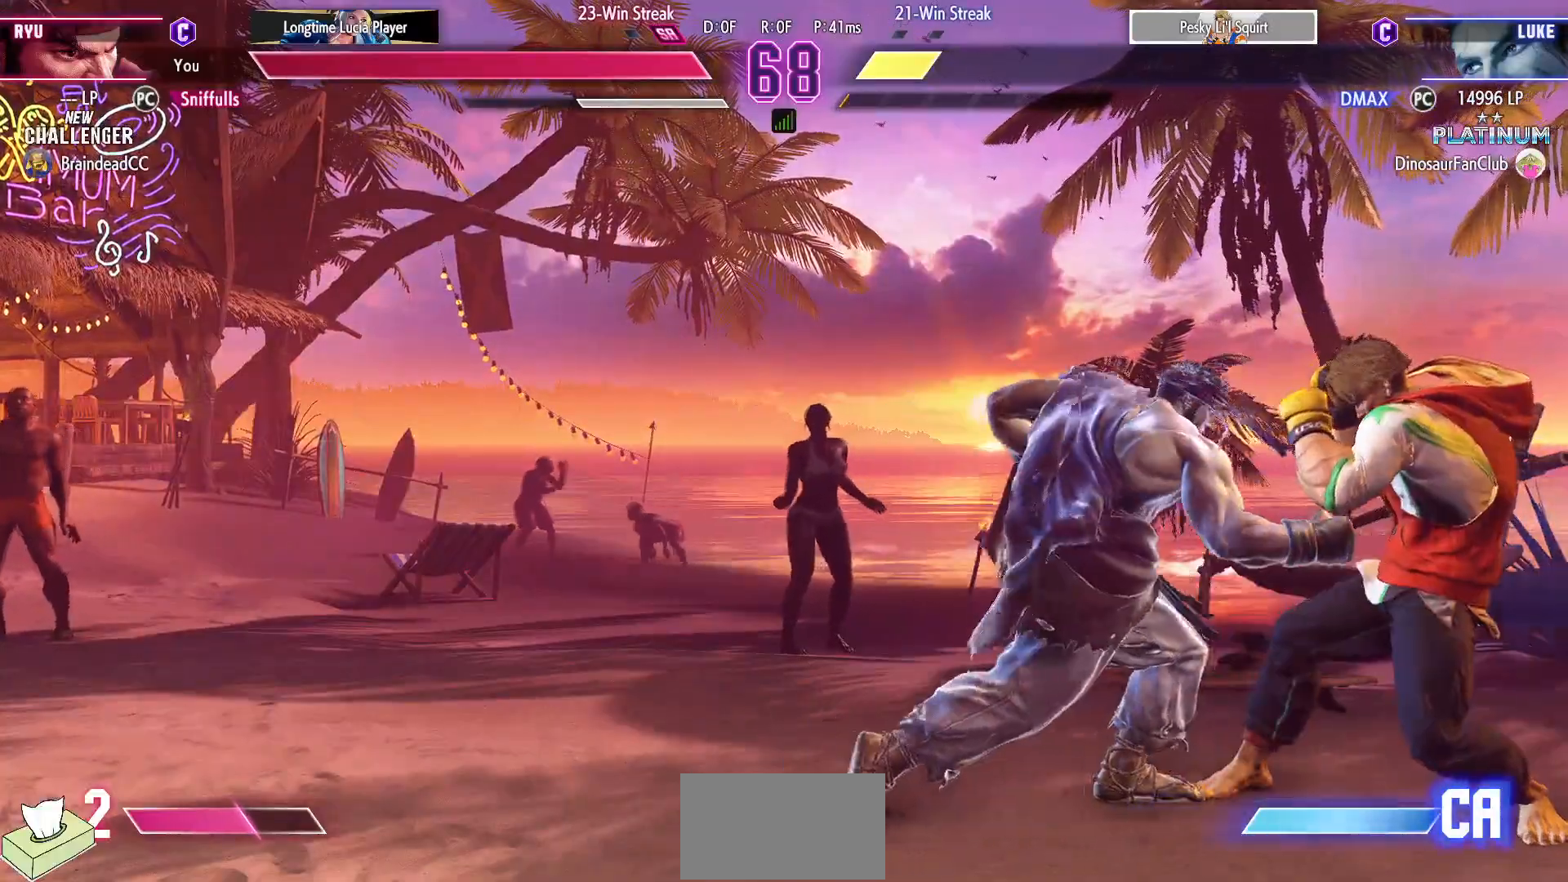
{"buttons": ["TRIANGLE", "DPAD_DOWN"], "events": [[150, "SQUARE", "down"], [267, "SQUARE", "up"], [483, "TRIANGLE", "down"], [500, "DPAD_LEFT", "up"]]}
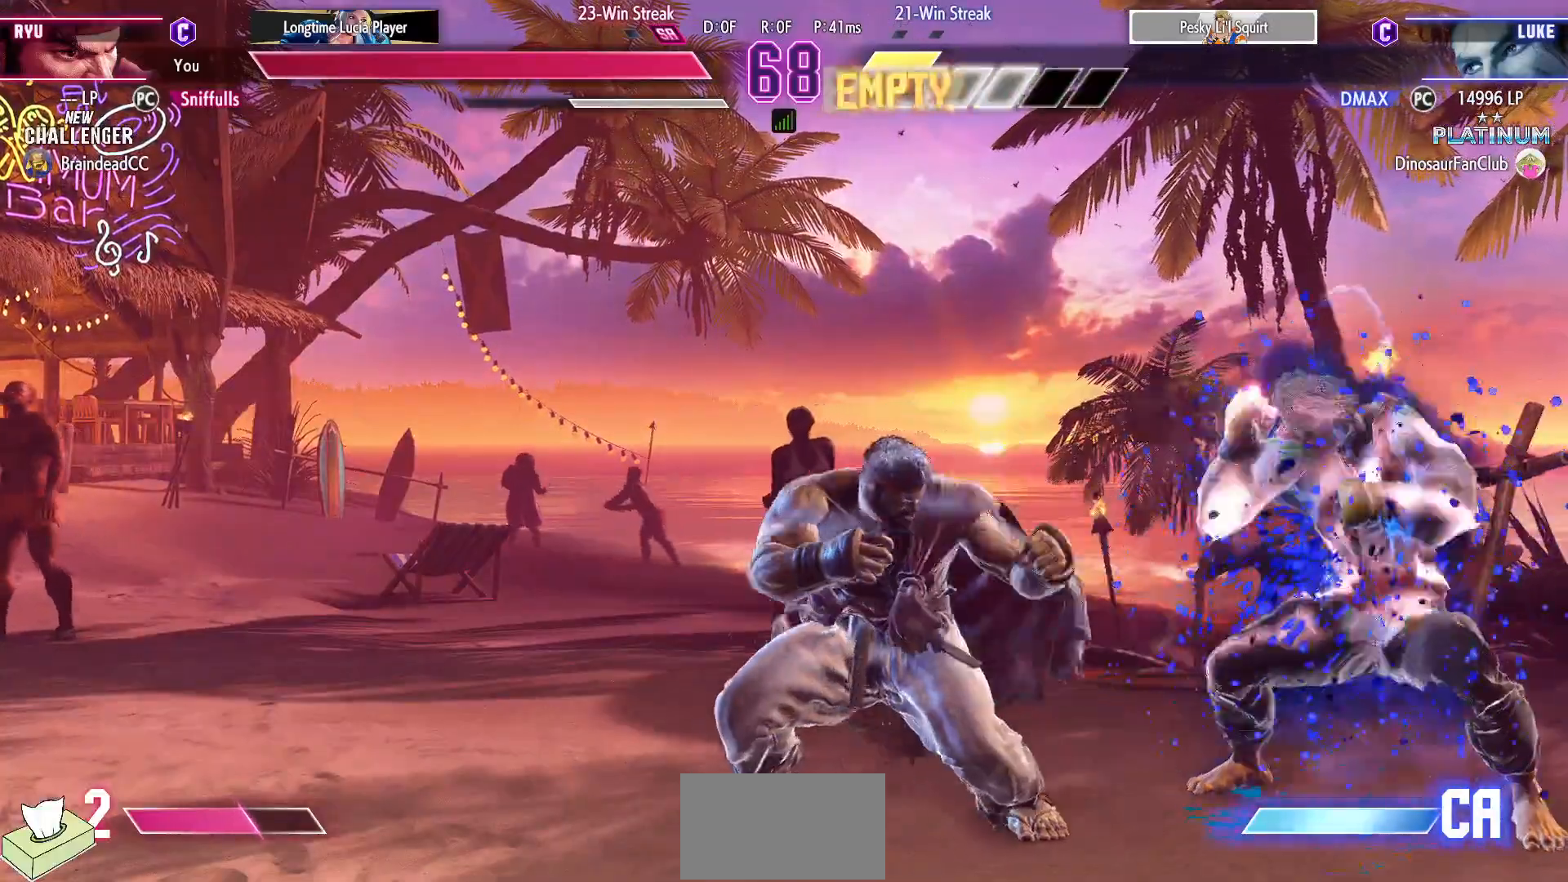
{"buttons": [], "events": [[67, "DPAD_RIGHT", "down"], [67, "TRIANGLE", "up"], [133, "DPAD_DOWN", "up"], [183, "TRIANGLE", "down"], [233, "DPAD_RIGHT", "up"], [300, "TRIANGLE", "up"]]}
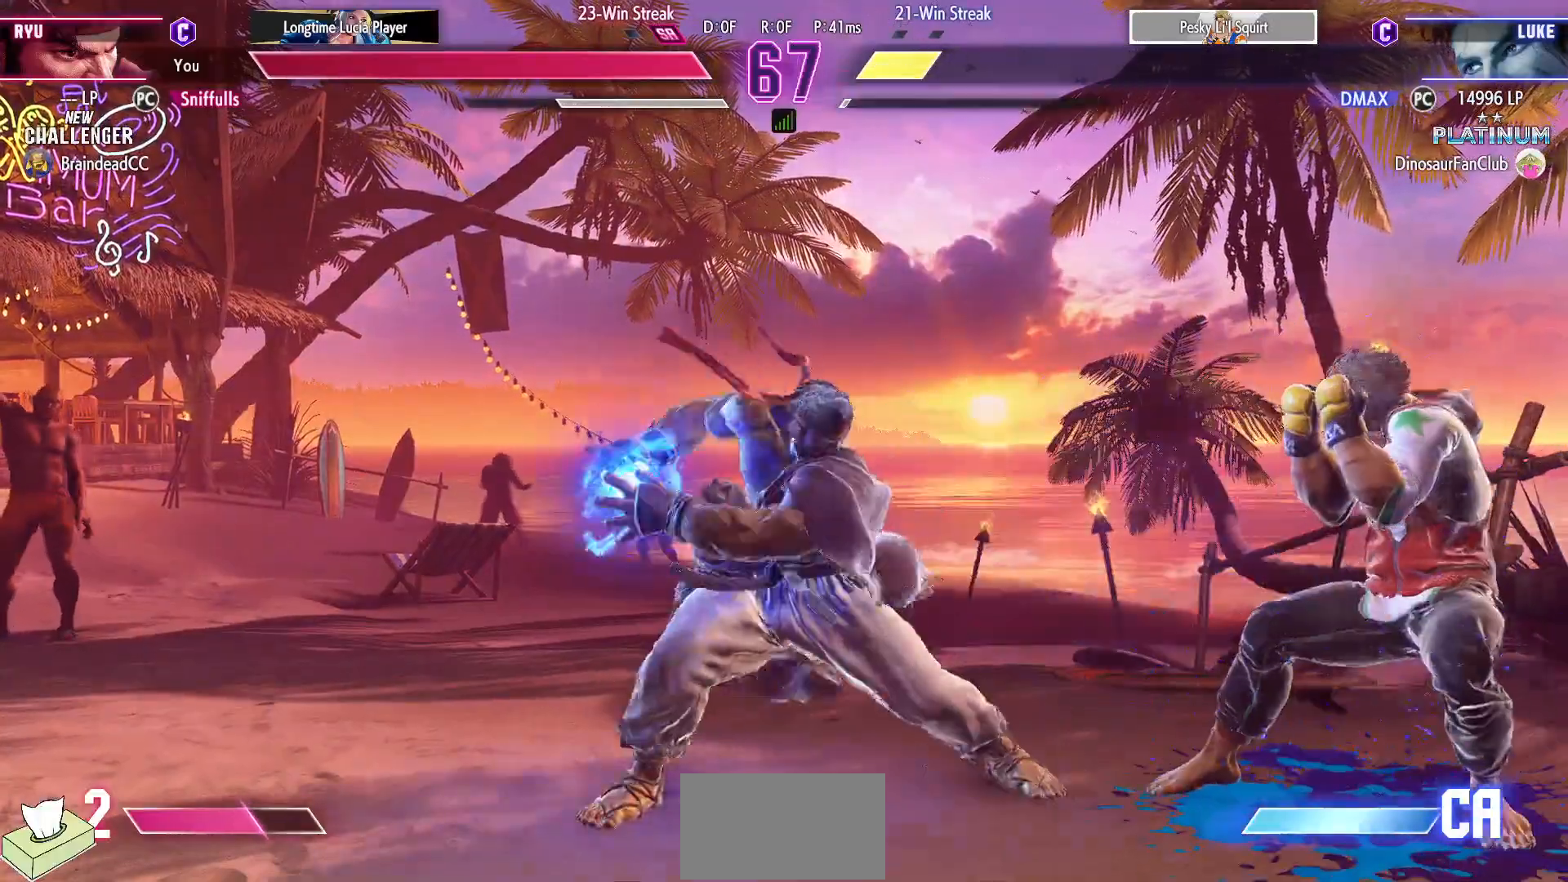
{"buttons": ["DPAD_LEFT"], "events": [[17, "DPAD_LEFT", "down"]]}
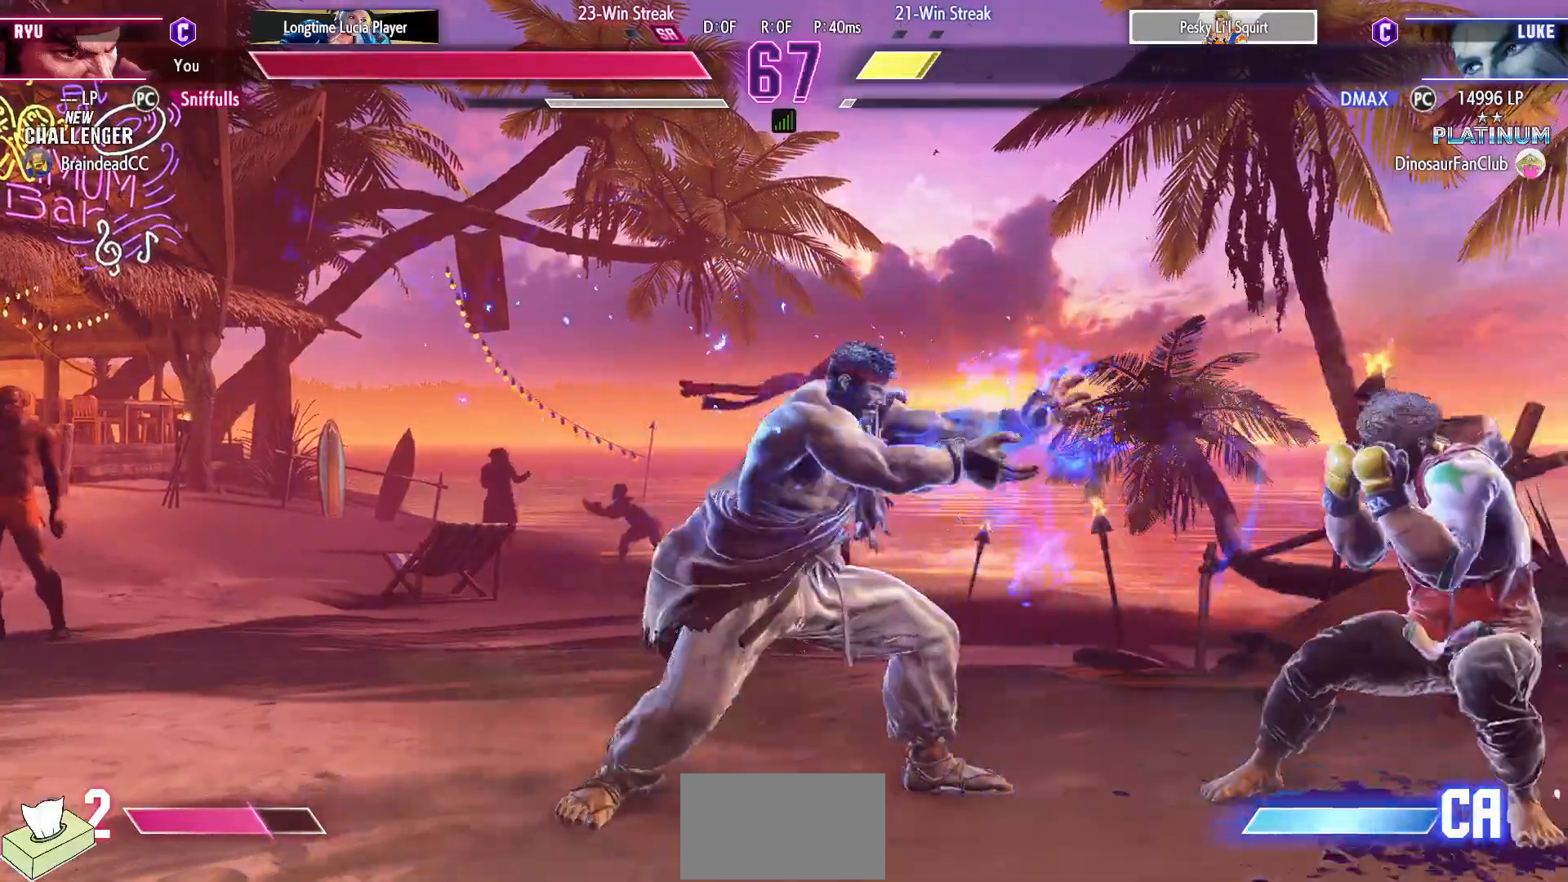
{"buttons": ["DPAD_RIGHT"], "events": [[483, "DPAD_LEFT", "up"], [483, "DPAD_RIGHT", "down"]]}
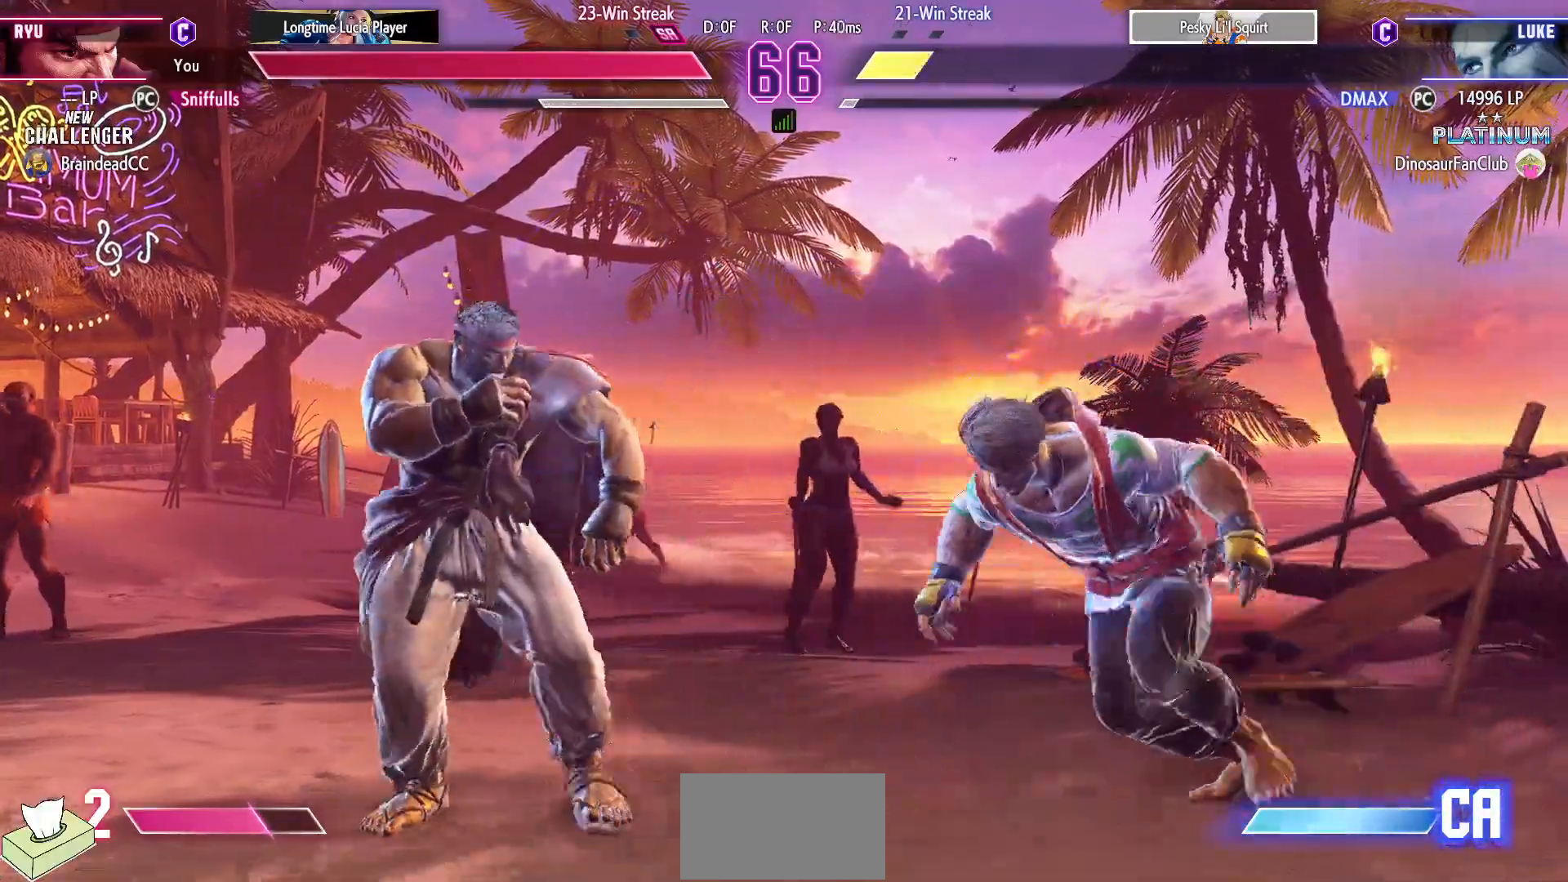
{"buttons": ["DPAD_DOWN", "DPAD_LEFT"], "events": [[183, "DPAD_DOWN", "down"], [183, "DPAD_RIGHT", "up"], [217, "DPAD_LEFT", "down"], [367, "SQUARE", "down"], [483, "SQUARE", "up"]]}
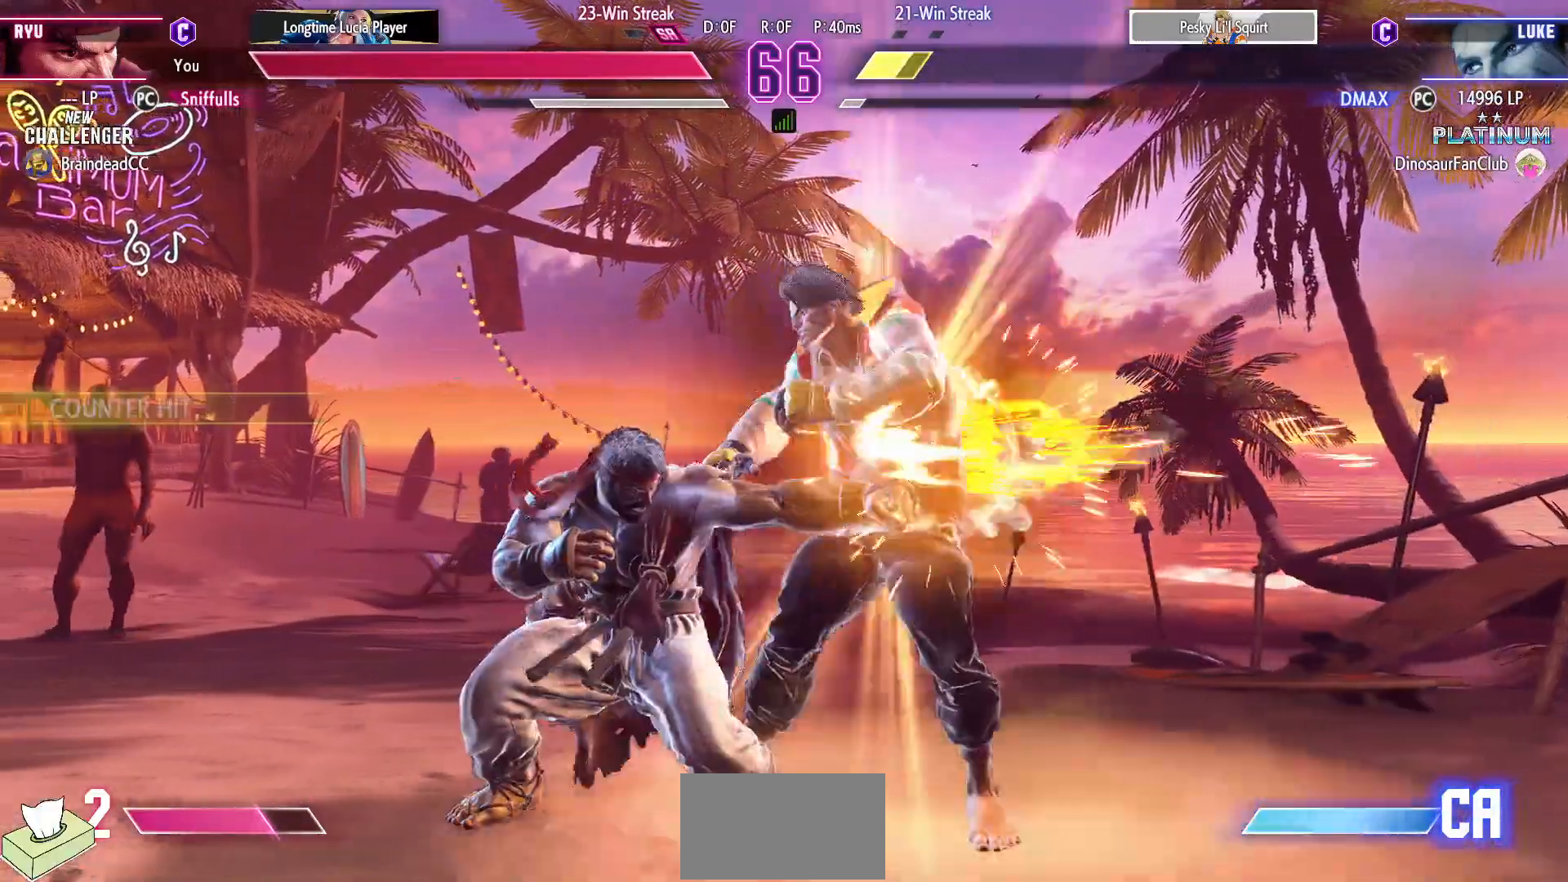
{"buttons": ["CROSS", "DPAD_LEFT"], "events": [[233, "SQUARE", "down"], [333, "SQUARE", "up"], [367, "DPAD_LEFT", "up"], [450, "DPAD_LEFT", "down"], [483, "DPAD_DOWN", "up"], [500, "CROSS", "down"]]}
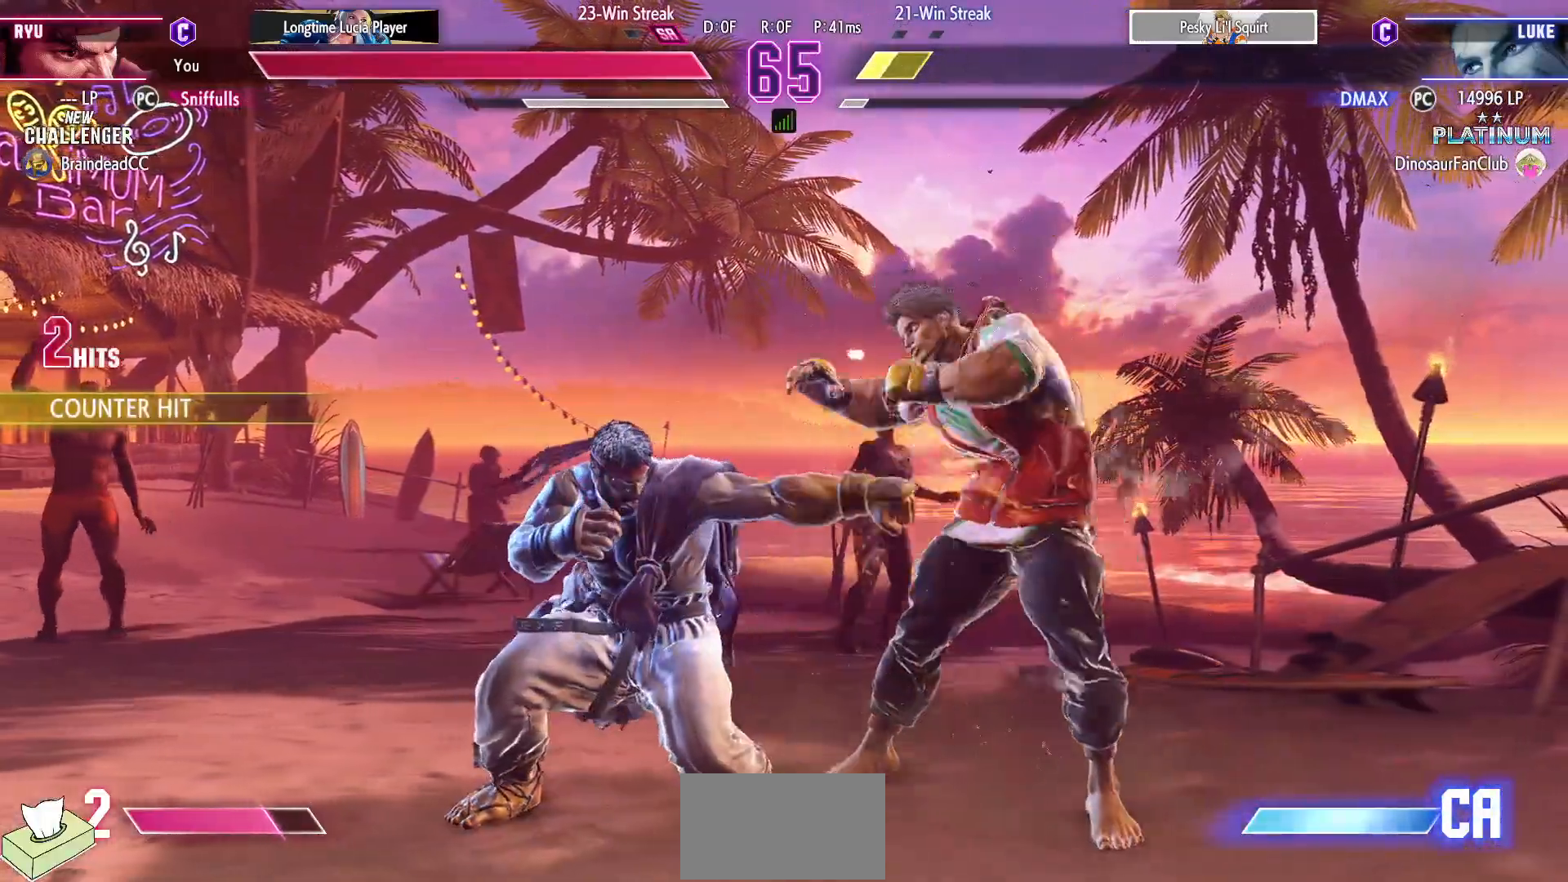
{"buttons": ["CIRCLE", "DPAD_DOWN", "DPAD_LEFT"], "events": [[33, "DPAD_LEFT", "up"], [83, "CROSS", "up"], [350, "DPAD_LEFT", "down"], [400, "DPAD_DOWN", "down"], [467, "CIRCLE", "down"]]}
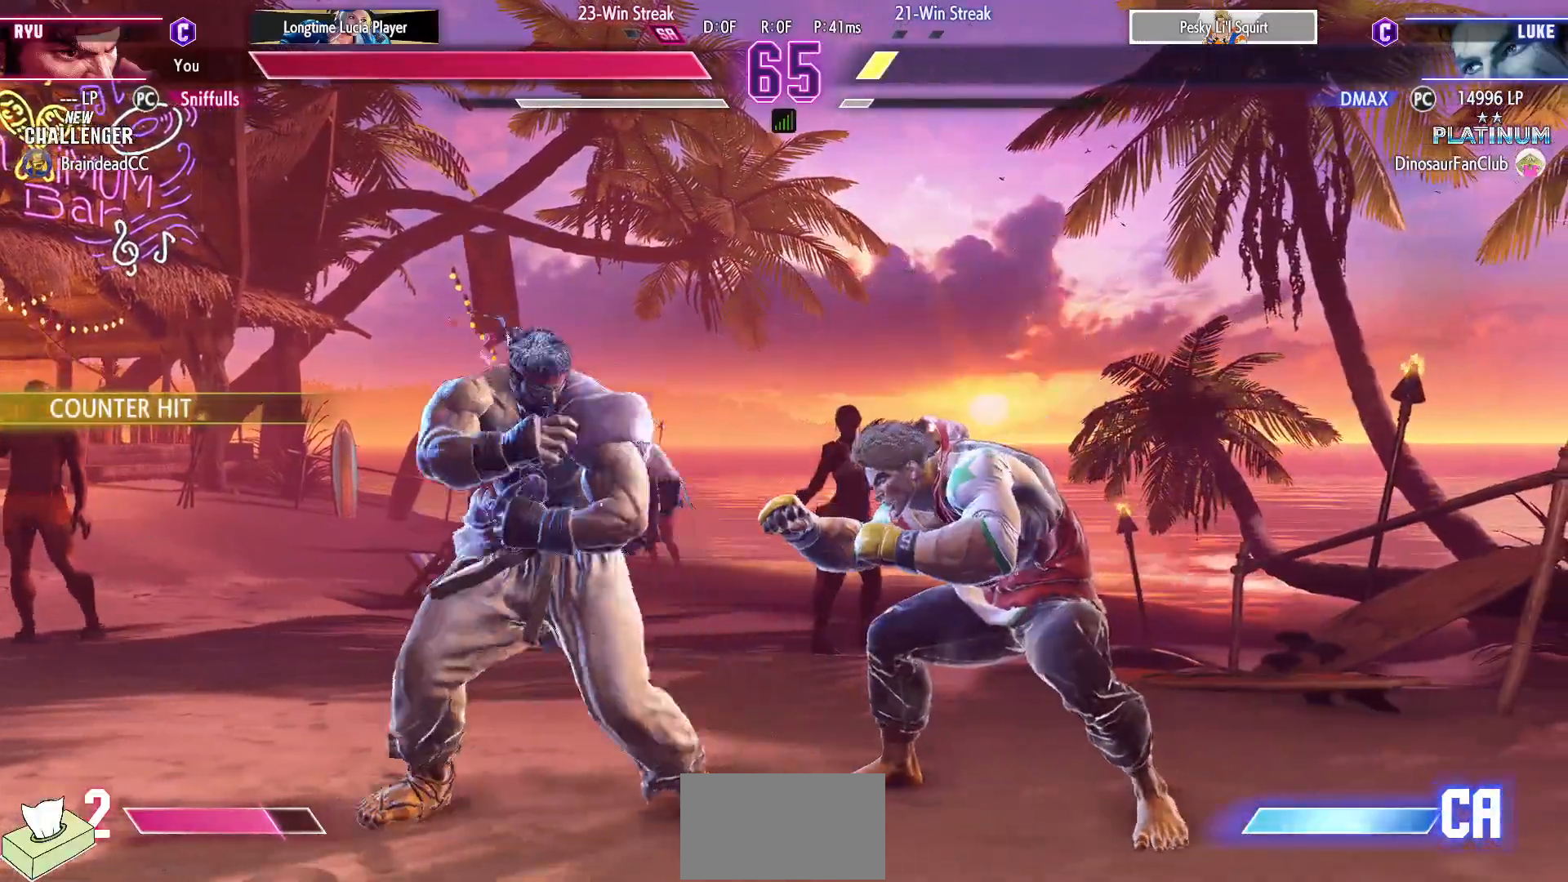
{"buttons": [], "events": [[83, "DPAD_LEFT", "up"], [100, "CIRCLE", "up"], [133, "DPAD_RIGHT", "down"], [200, "DPAD_DOWN", "up"], [217, "TRIANGLE", "down"], [267, "DPAD_RIGHT", "up"], [300, "TRIANGLE", "up"]]}
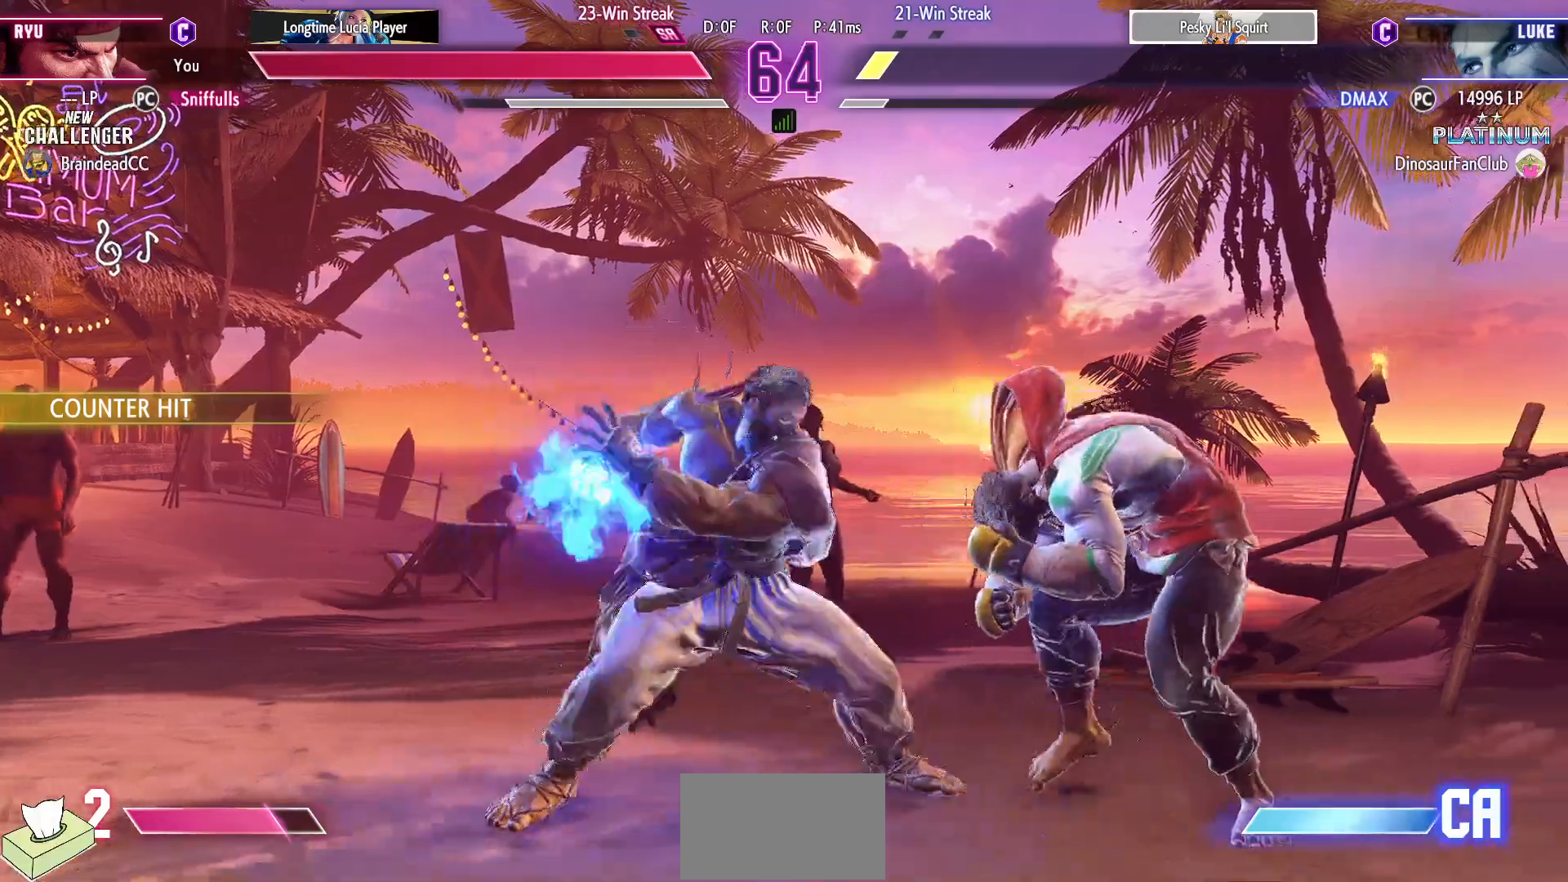
{"buttons": ["DPAD_LEFT"], "events": [[200, "DPAD_LEFT", "down"], [300, "DPAD_DOWN", "down"], [450, "DPAD_DOWN", "up"]]}
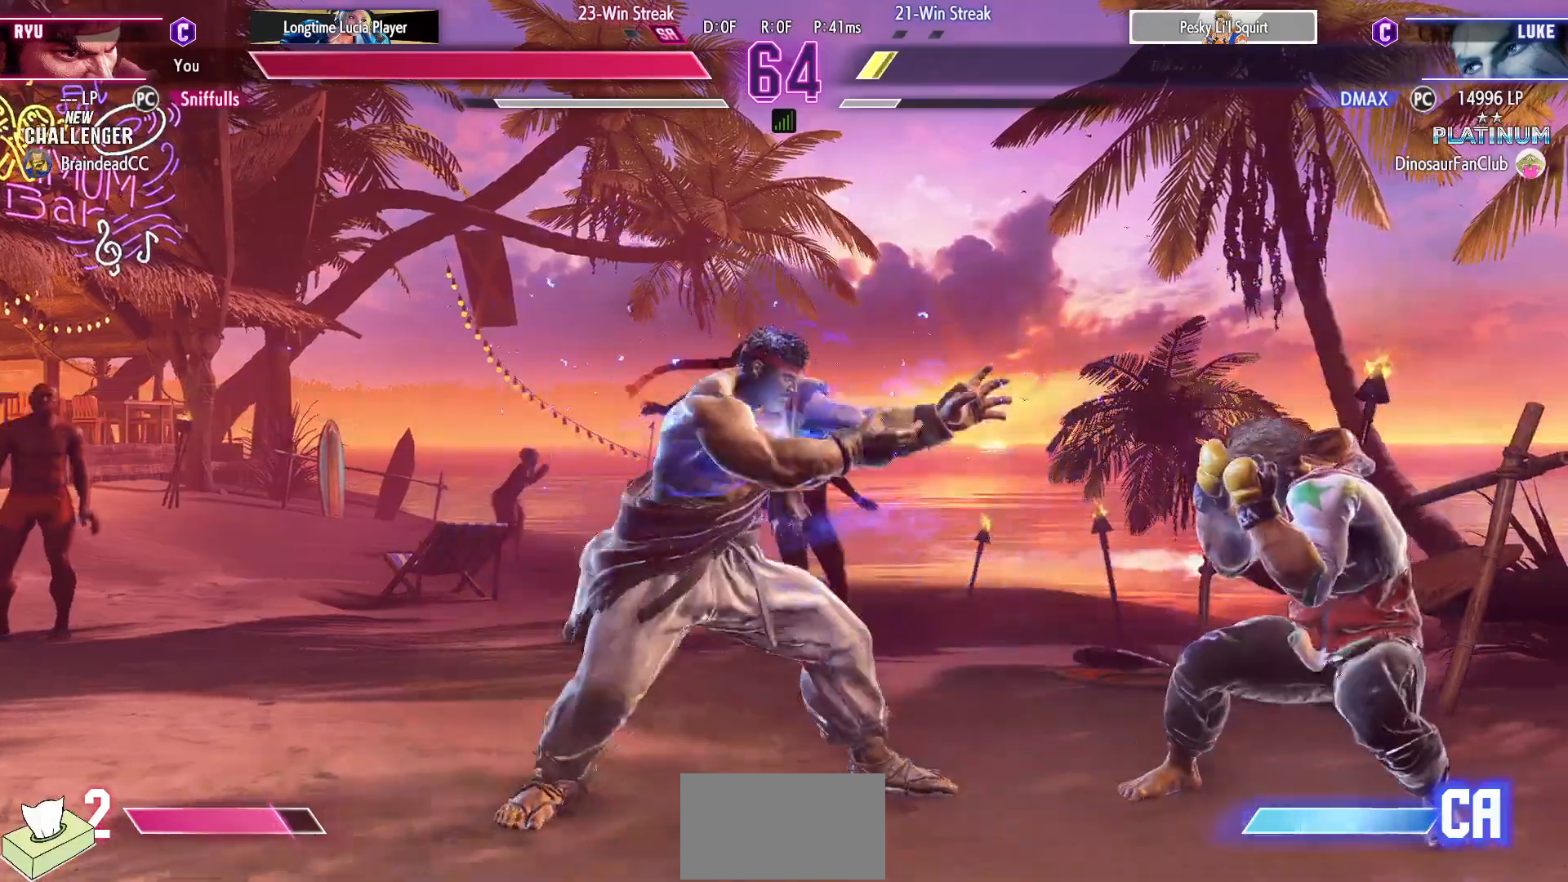
{"buttons": ["DPAD_RIGHT"], "events": [[383, "DPAD_LEFT", "up"], [417, "DPAD_RIGHT", "down"]]}
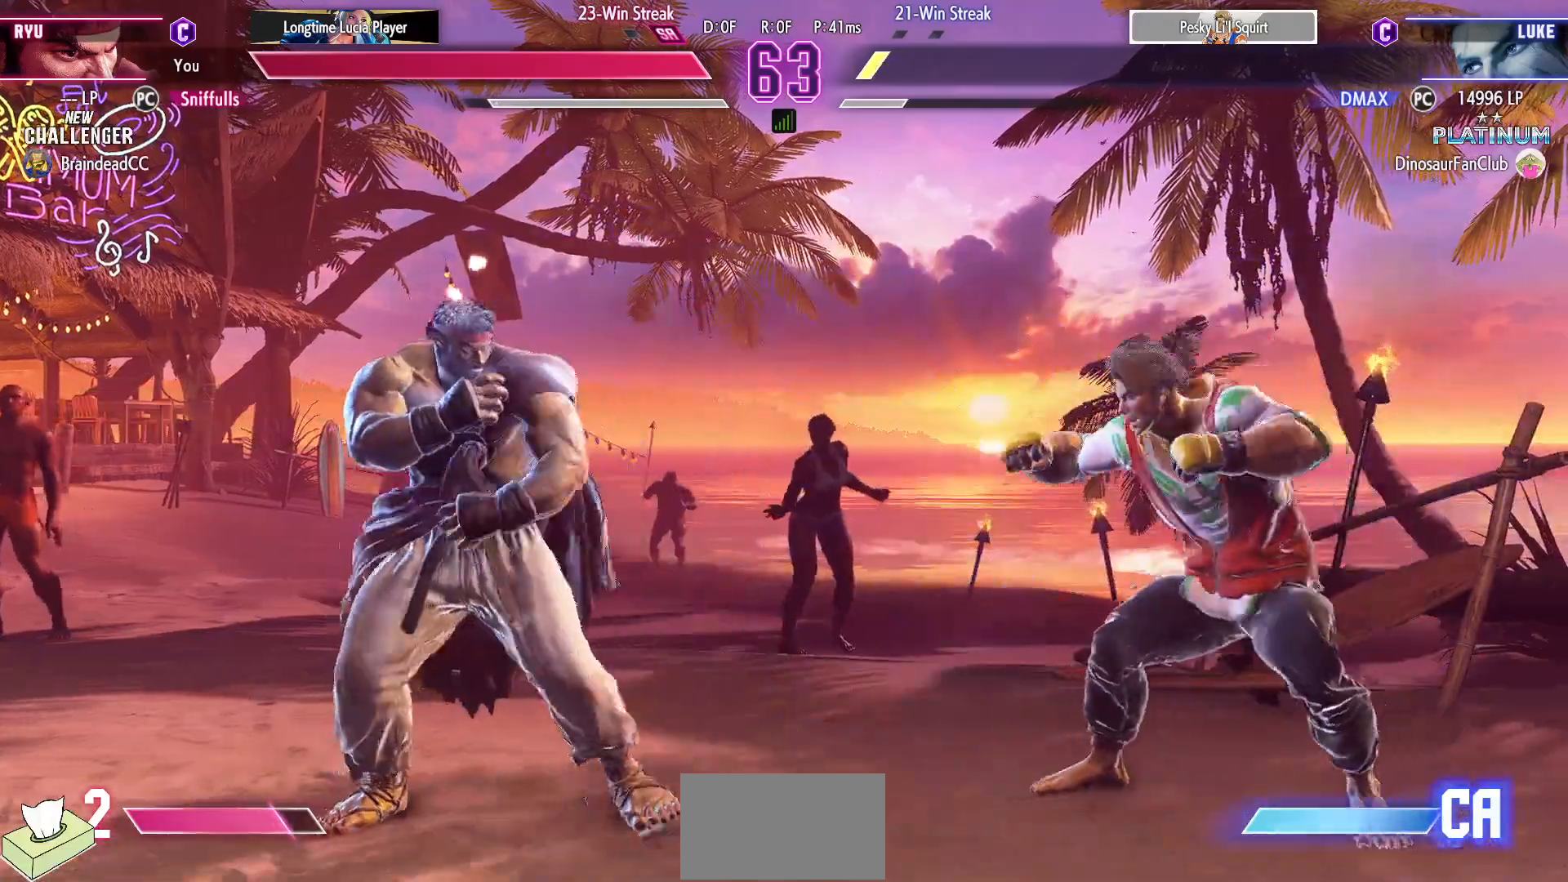
{"buttons": ["R2"], "events": [[33, "DPAD_RIGHT", "up"], [50, "DPAD_LEFT", "down"], [317, "DPAD_DOWN", "down"], [333, "DPAD_LEFT", "up"], [367, "DPAD_RIGHT", "down"], [400, "DPAD_DOWN", "up"], [433, "R2", "down"], [500, "DPAD_RIGHT", "up"]]}
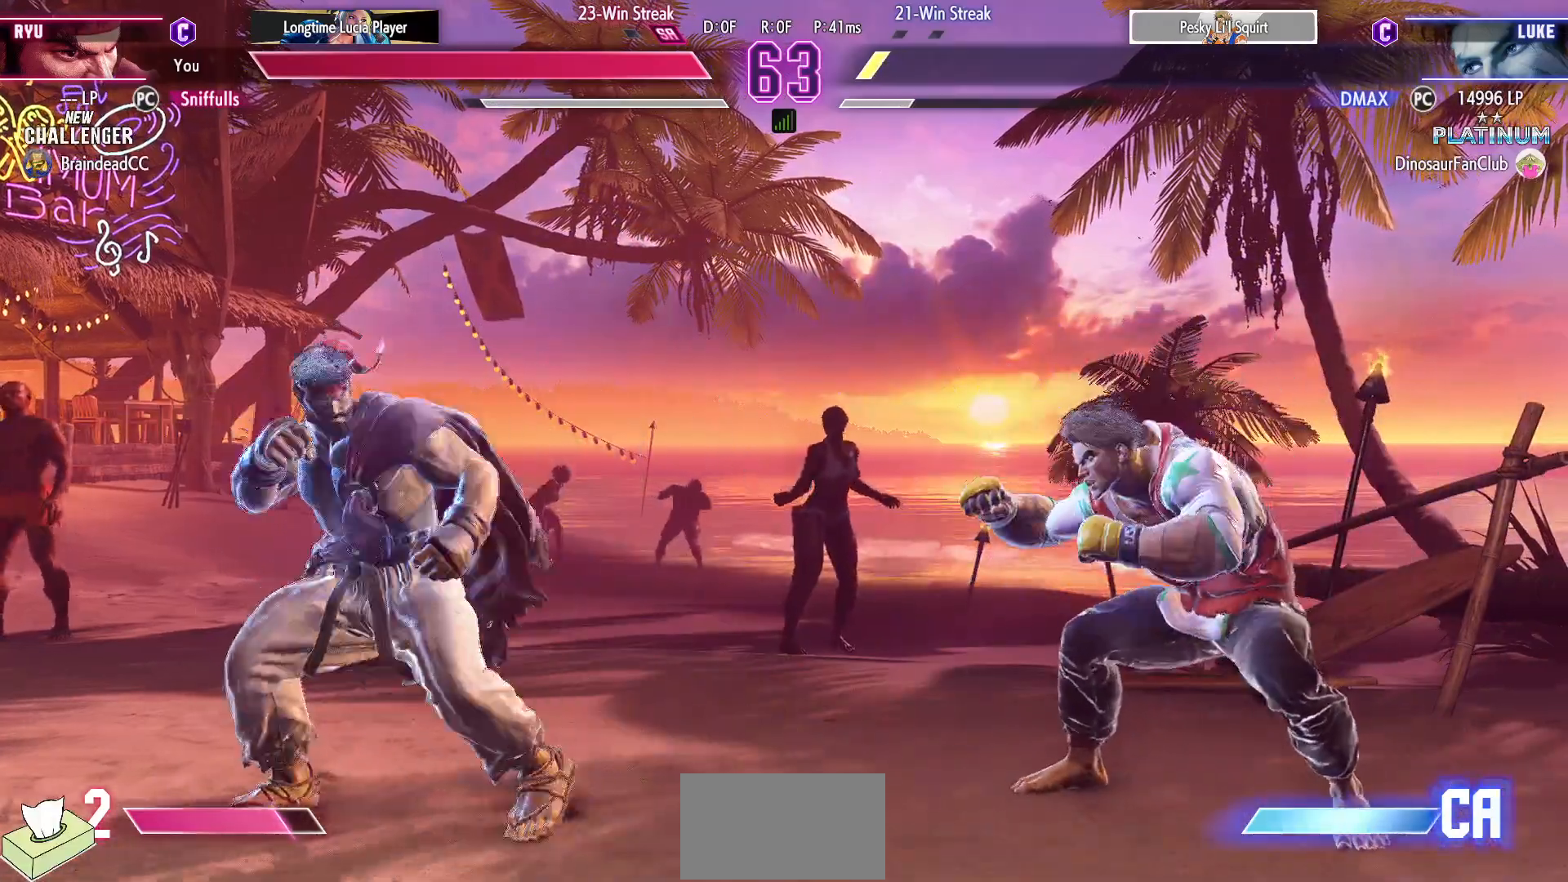
{"buttons": ["DPAD_DOWN", "DPAD_LEFT"], "events": [[17, "R2", "up"], [233, "DPAD_LEFT", "down"], [250, "DPAD_DOWN", "down"]]}
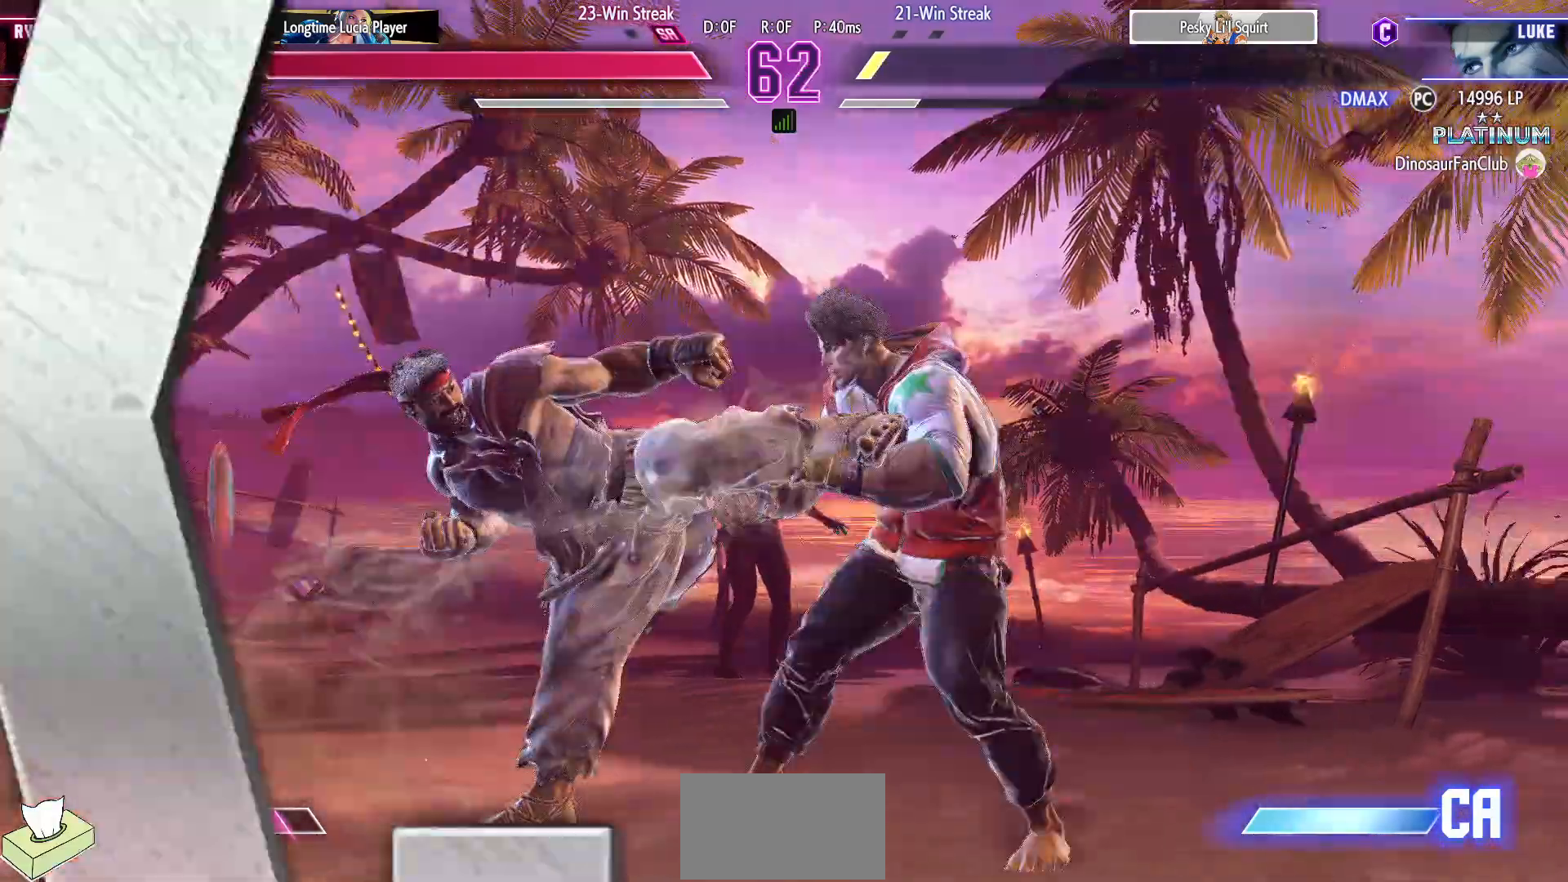
{"buttons": [], "events": [[300, "DPAD_DOWN", "up"], [300, "DPAD_LEFT", "up"]]}